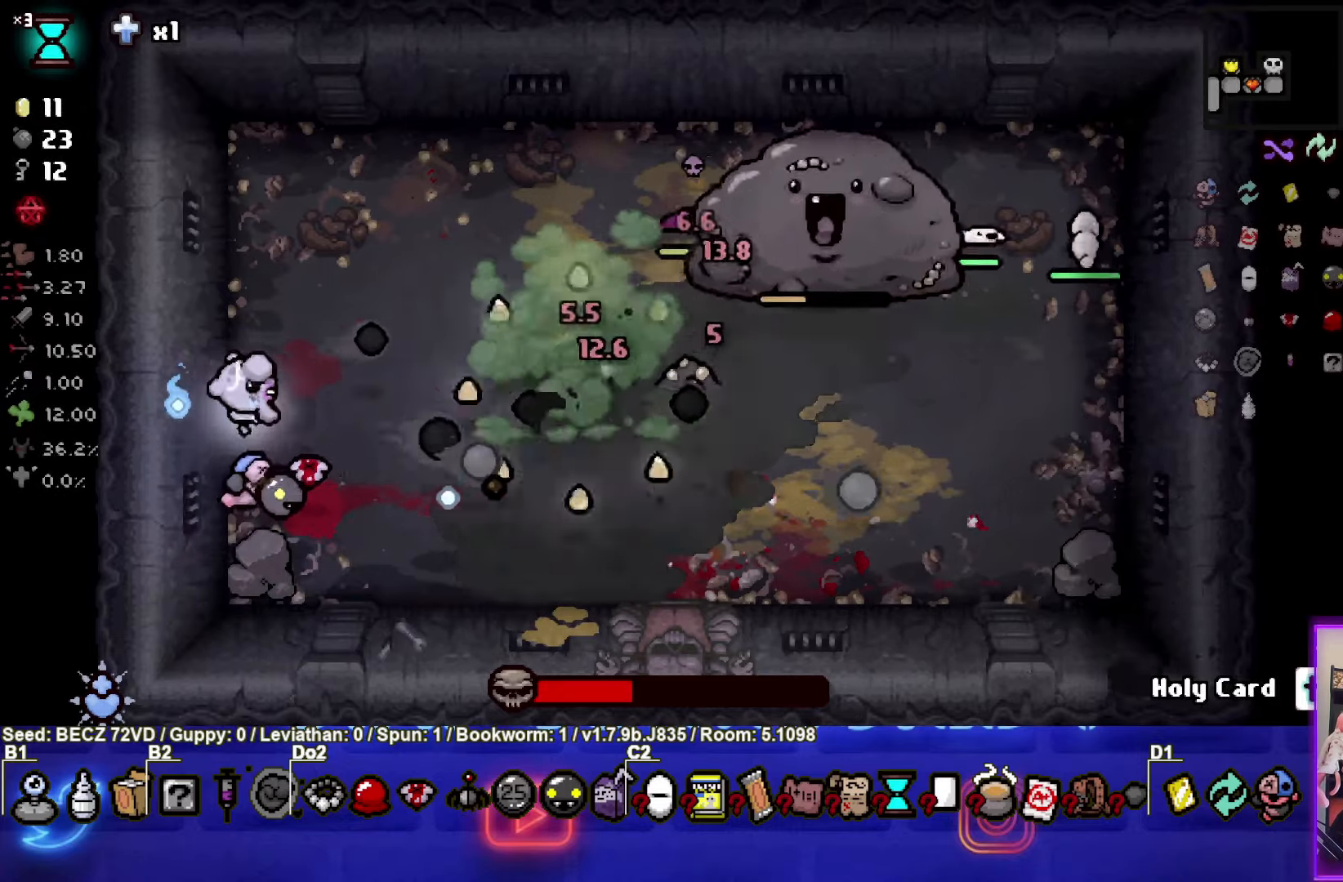
Gameplay with a controller (PlayStation layout); each line is a JSON object with the inputs held at the frame after it. "events" lists button and stick changes between this image and that frame as [ms after this image, input, new state], when the widget could be followed in between.
{"buttons": ["CIRCLE"], "left_stick": "center", "right_stick": "center", "events": [[467, "left_stick", "center"]]}
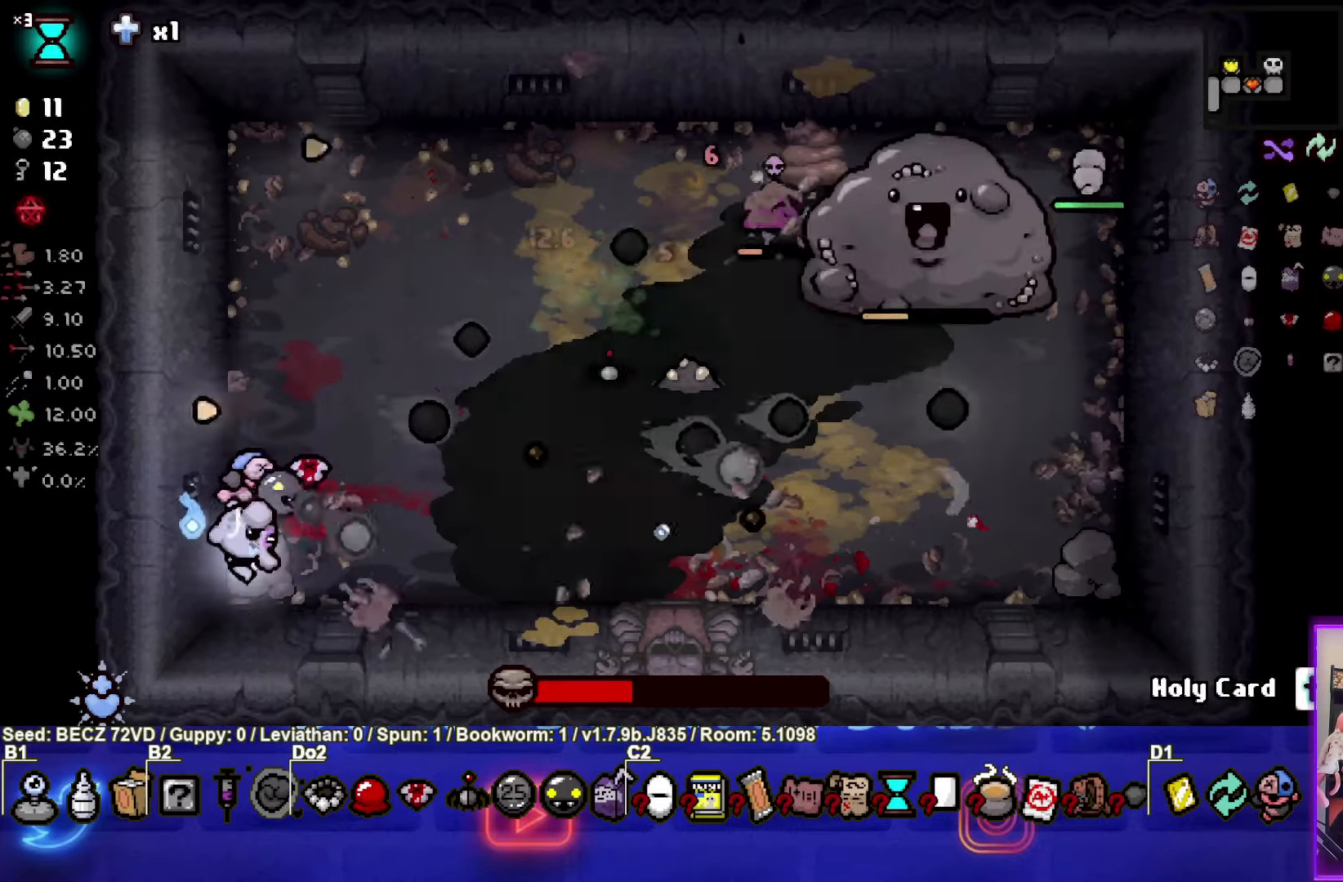
{"buttons": ["CIRCLE"], "left_stick": "center", "right_stick": "center", "events": [[166, "CIRCLE", "up"], [300, "CIRCLE", "down"]]}
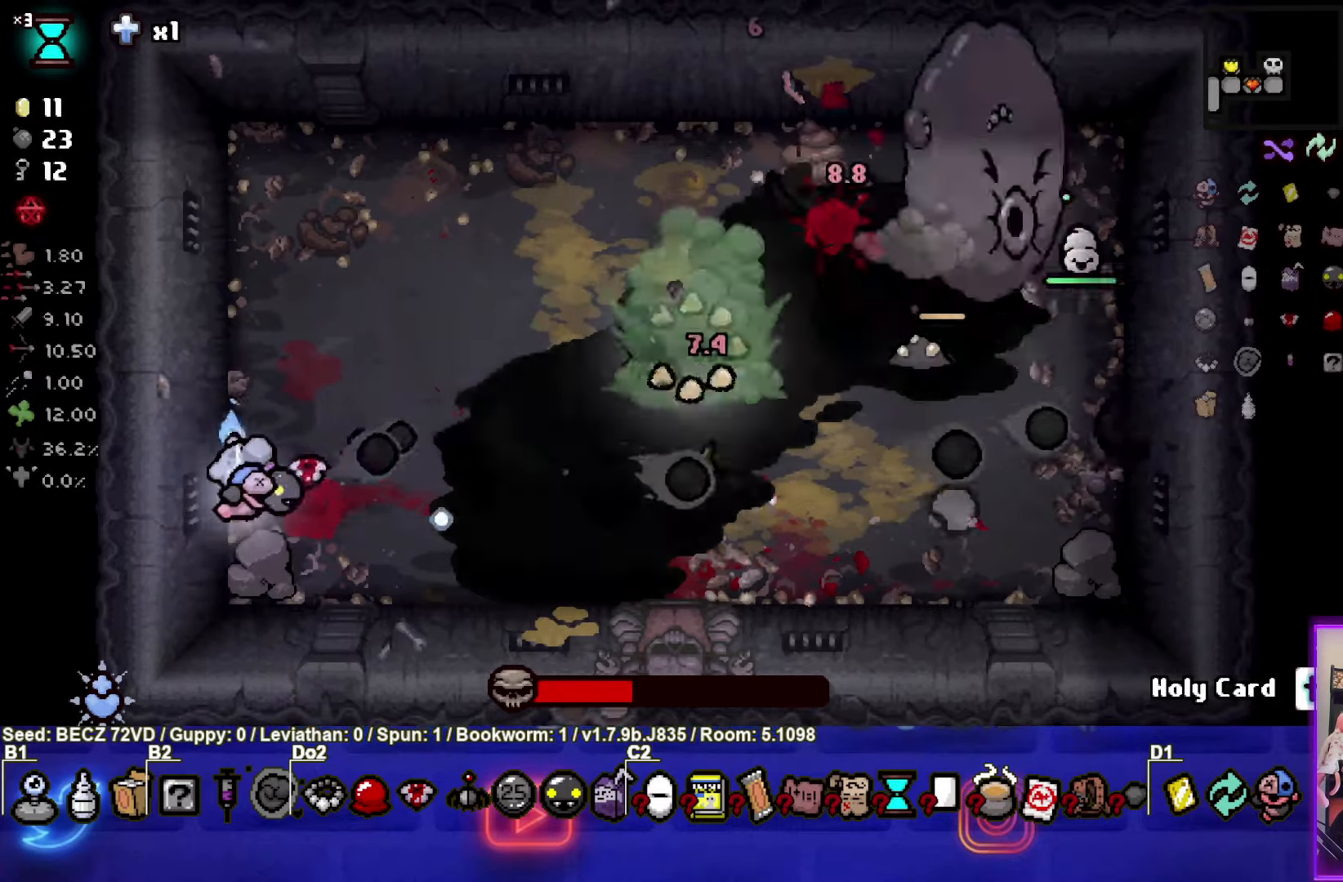
{"buttons": ["CIRCLE"], "left_stick": "center", "right_stick": "center", "events": [[400, "CIRCLE", "up"], [467, "CIRCLE", "down"]]}
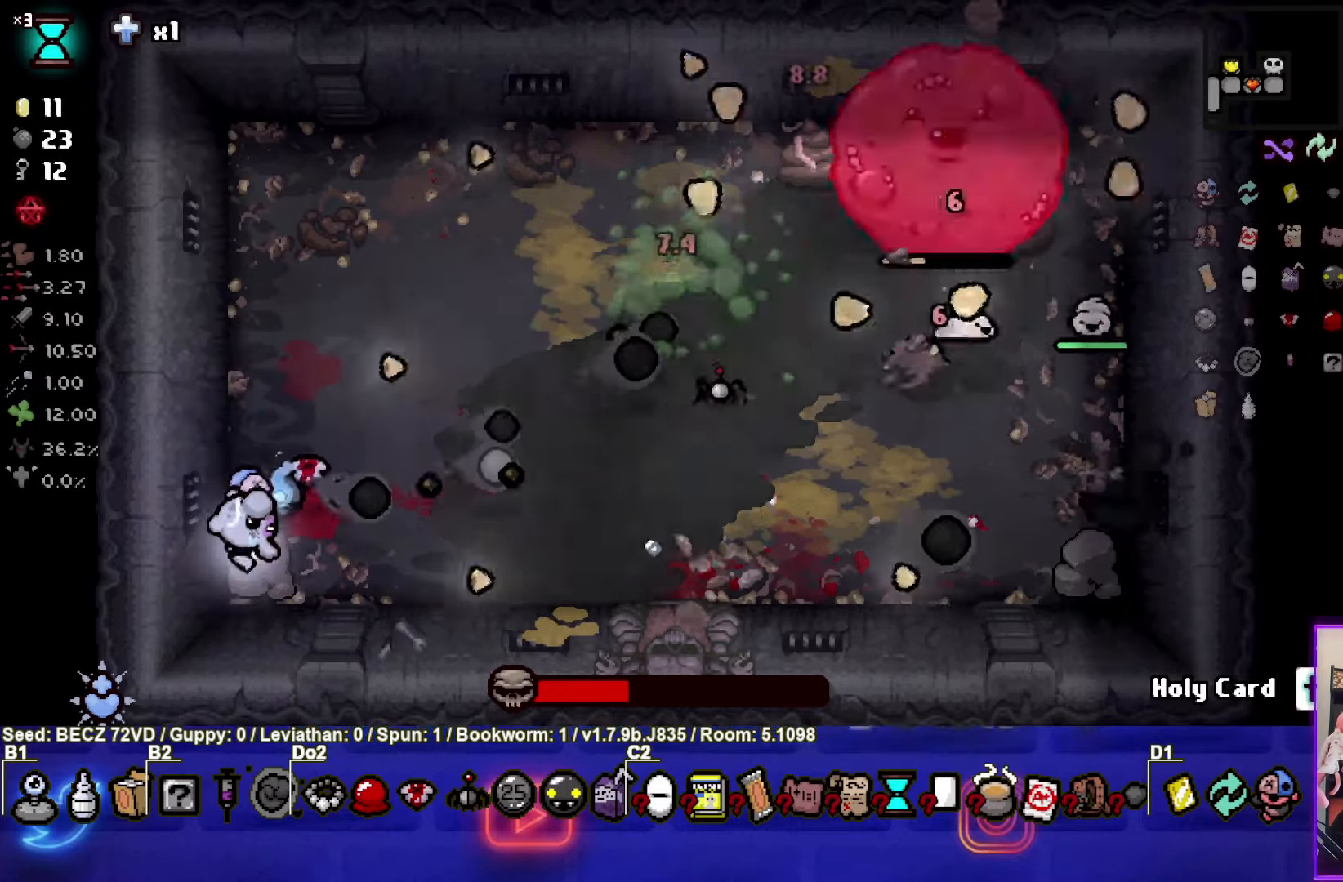
{"buttons": ["CIRCLE"], "left_stick": "center", "right_stick": "center", "events": [[367, "CIRCLE", "up"], [433, "CIRCLE", "down"]]}
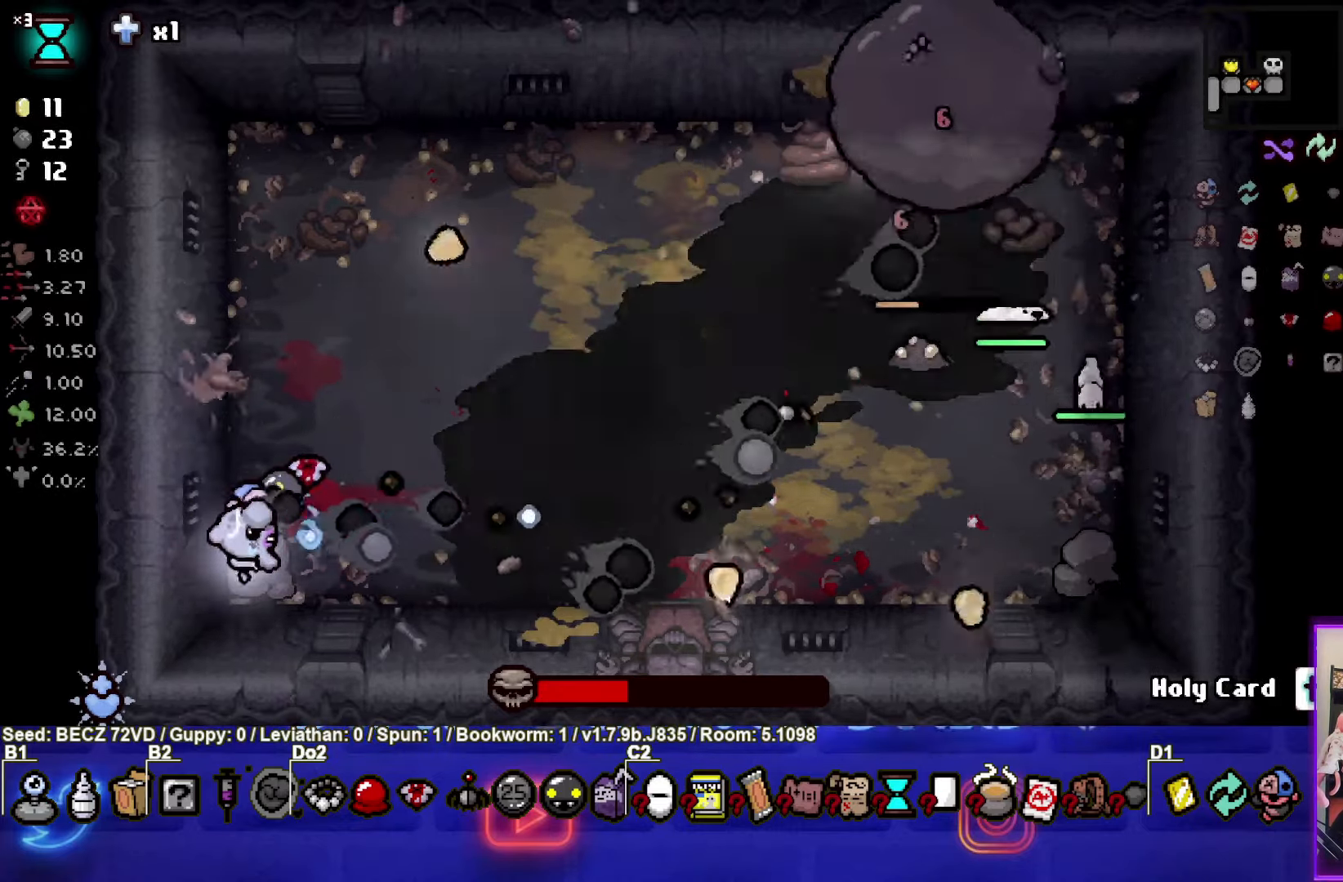
{"buttons": ["CIRCLE"], "left_stick": "up-right", "right_stick": "center", "events": [[267, "left_stick", "up-right"]]}
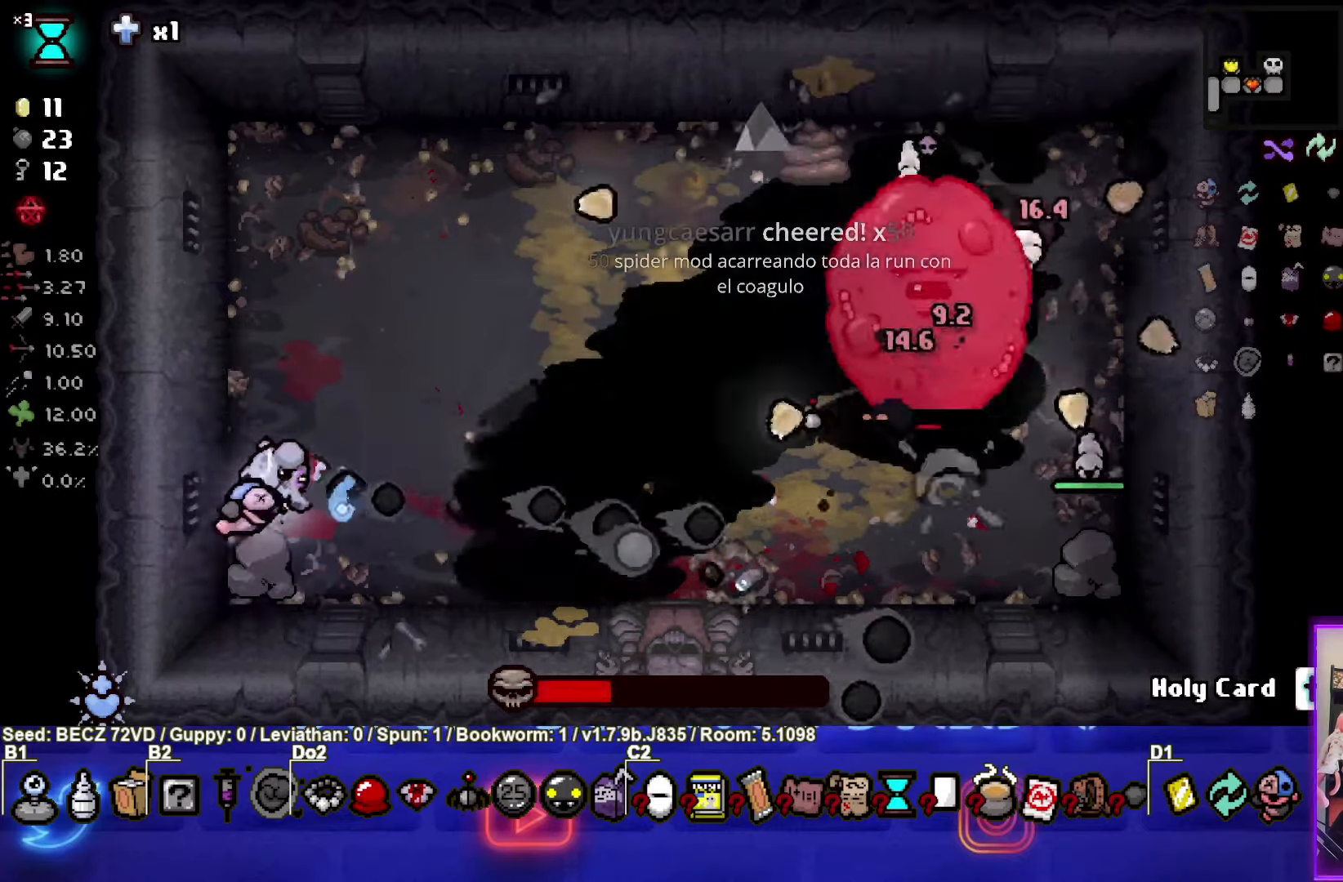
{"buttons": ["CIRCLE"], "left_stick": "up-right", "right_stick": "center", "events": []}
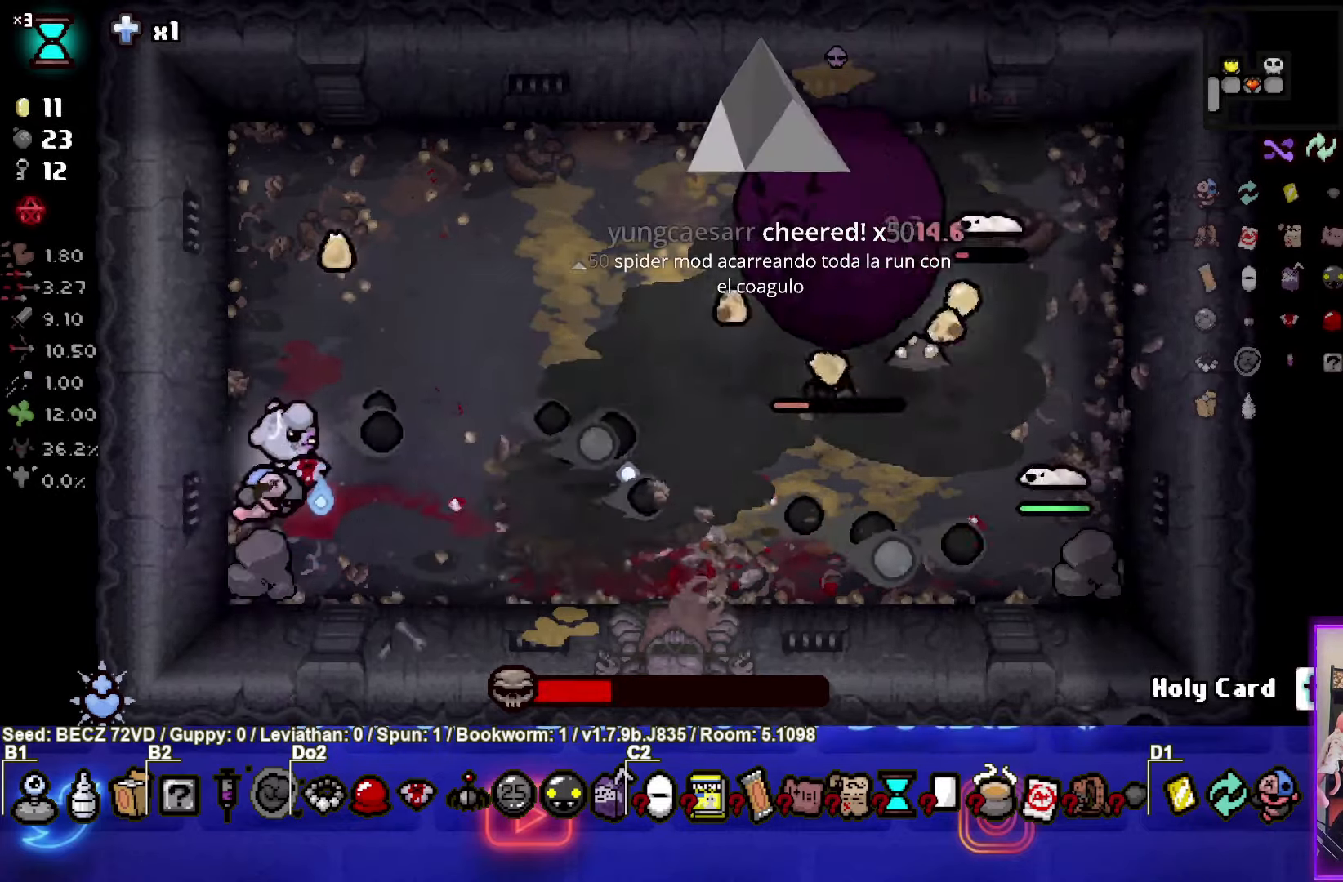
{"buttons": ["CIRCLE"], "left_stick": "down", "right_stick": "center", "events": [[267, "left_stick", "center"], [334, "left_stick", "down"]]}
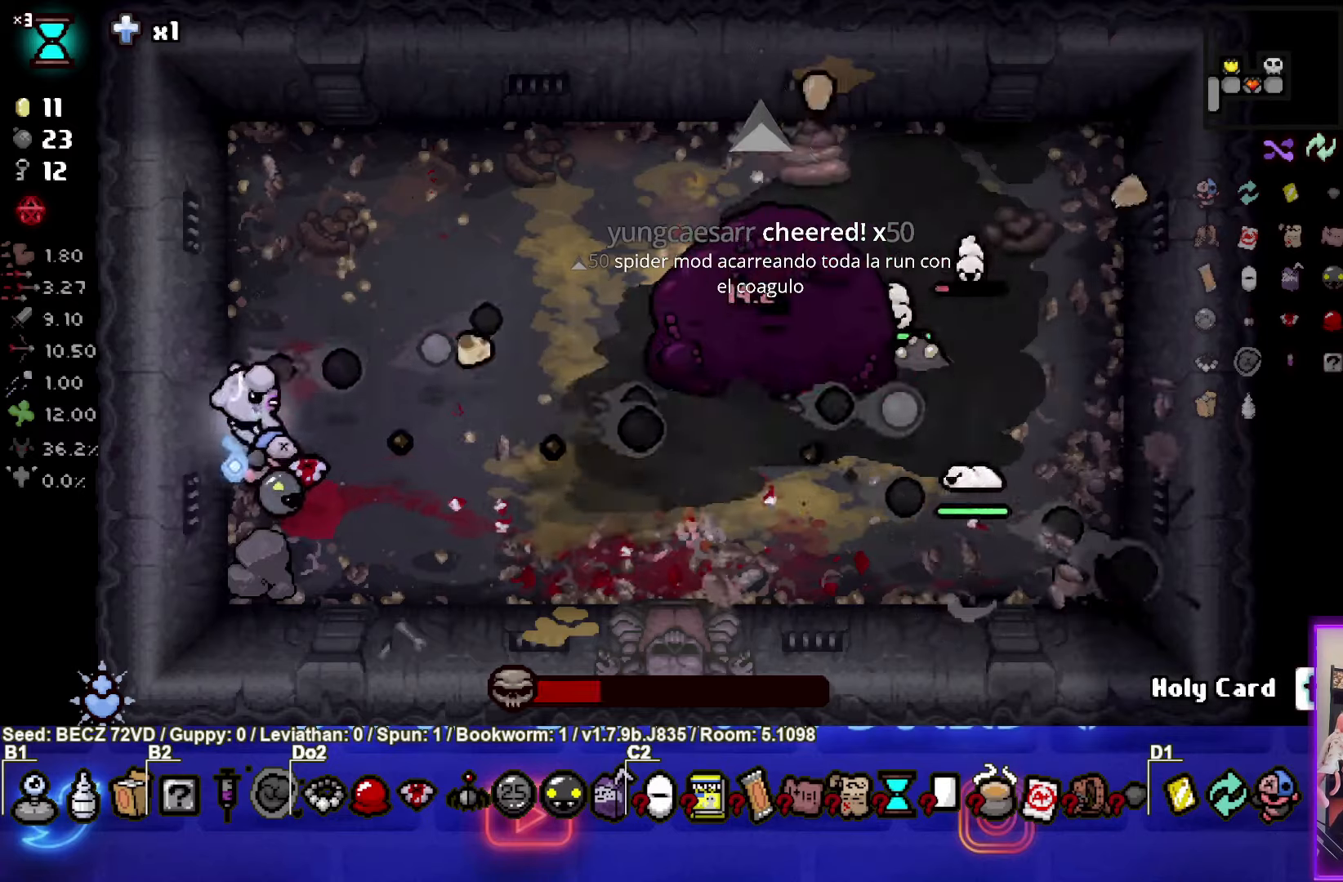
{"buttons": ["CIRCLE"], "left_stick": "center", "right_stick": "center", "events": [[200, "CIRCLE", "up"], [300, "CIRCLE", "down"], [333, "left_stick", "center"]]}
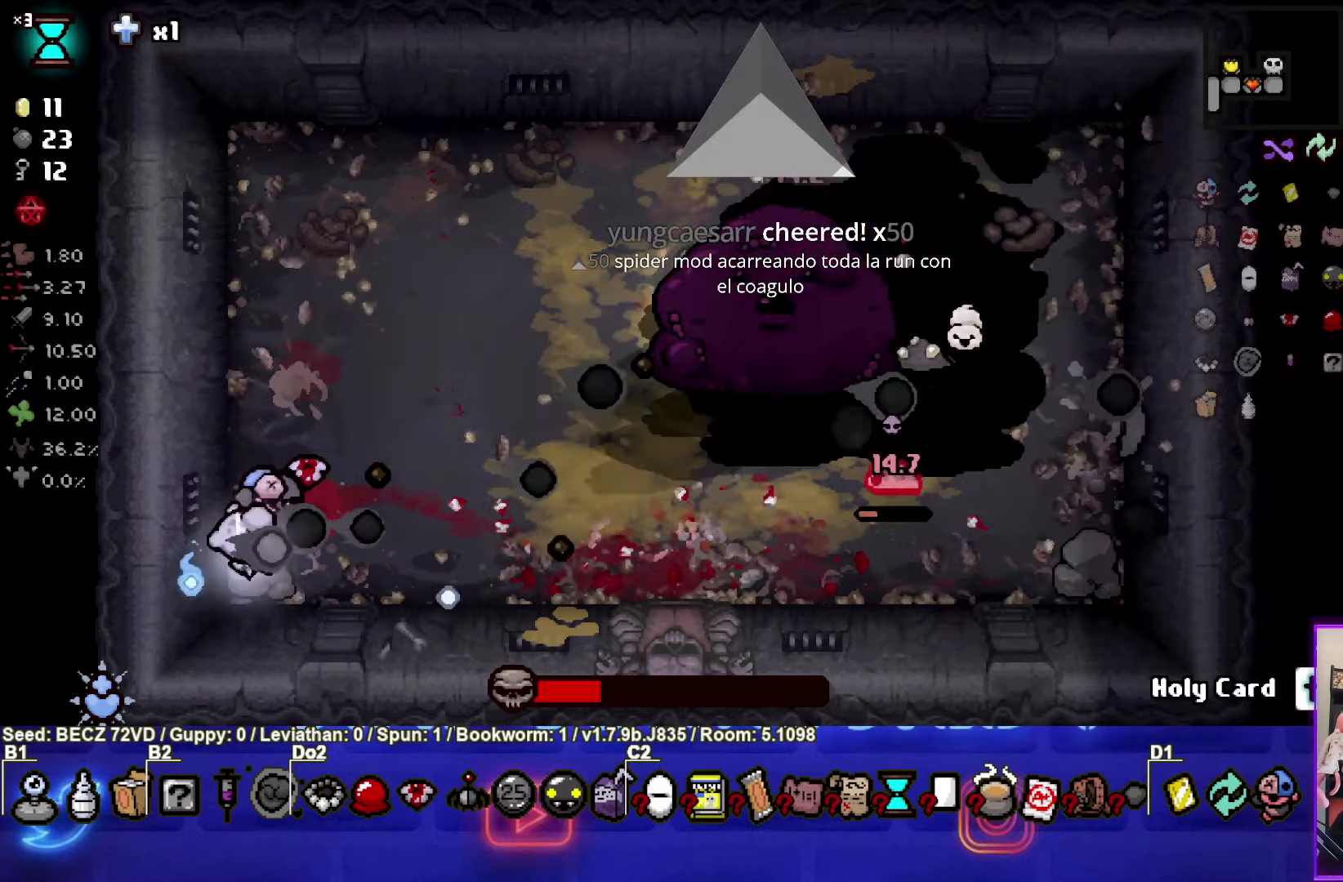
{"buttons": ["CIRCLE"], "left_stick": "center", "right_stick": "center", "events": [[33, "left_stick", "up-right"], [100, "CIRCLE", "up"], [167, "CIRCLE", "down"], [467, "left_stick", "center"]]}
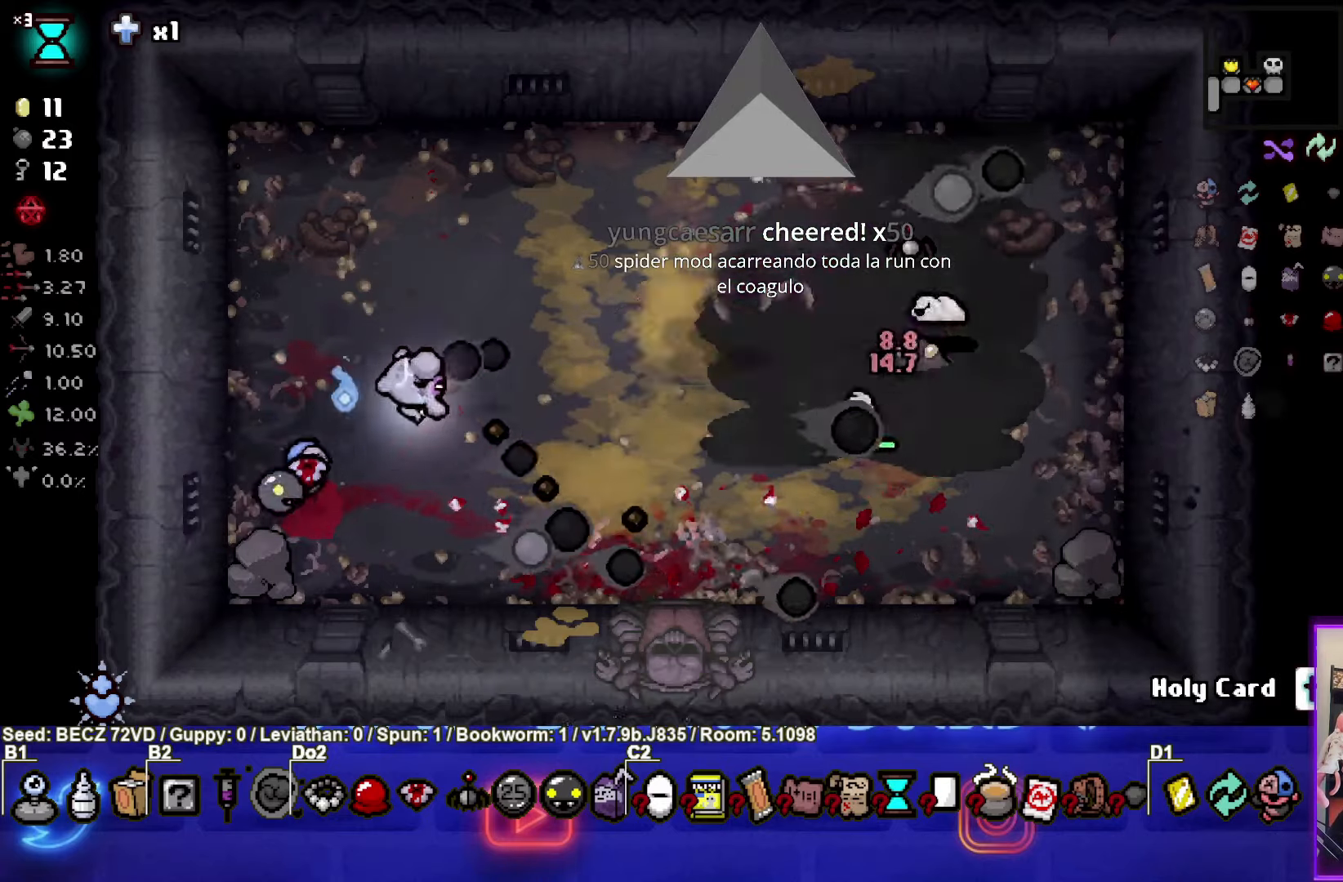
{"buttons": ["CIRCLE"], "left_stick": "center", "right_stick": "center", "events": [[133, "left_stick", "up-right"], [233, "left_stick", "center"]]}
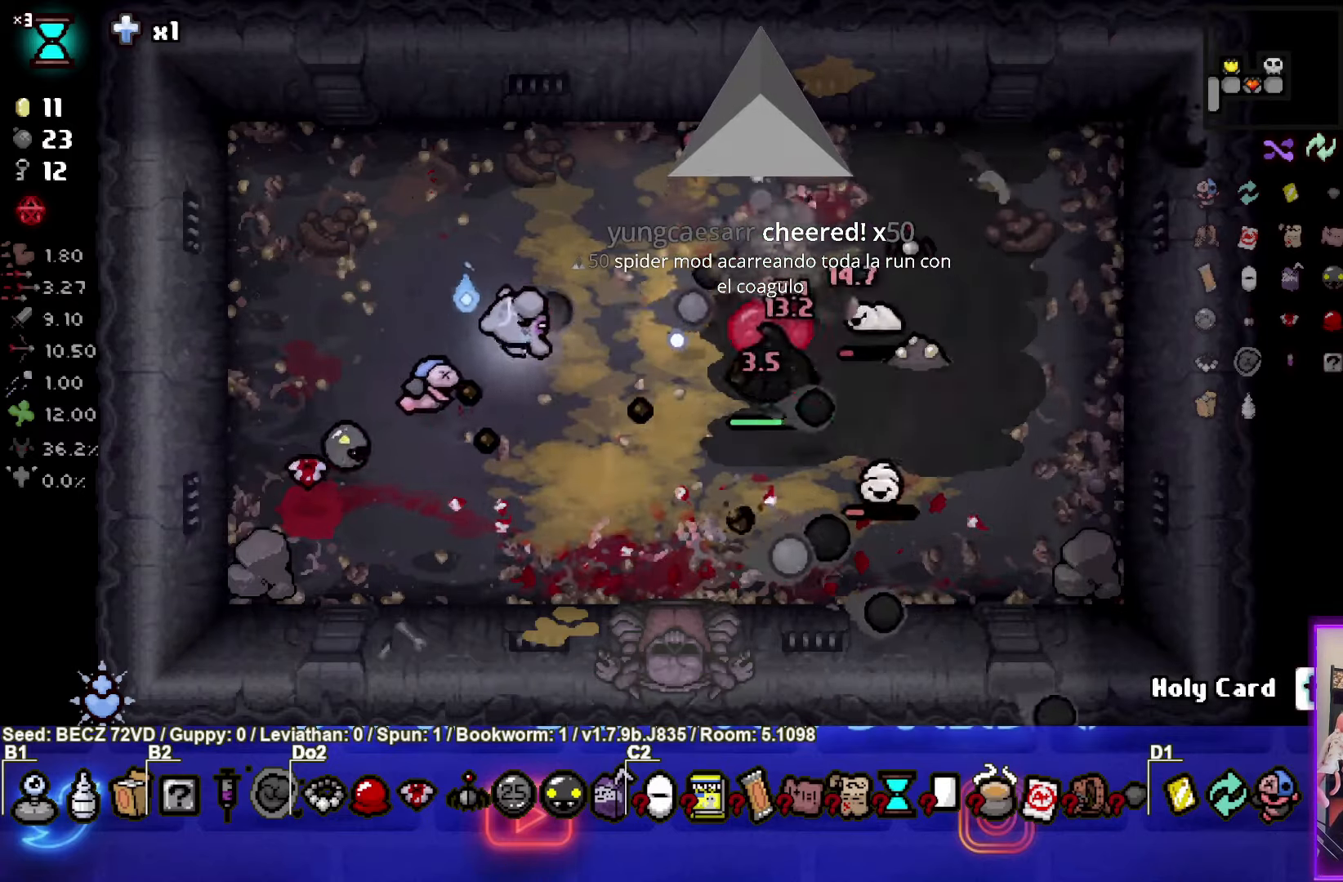
{"buttons": ["CIRCLE"], "left_stick": "center", "right_stick": "center", "events": [[67, "left_stick", "left"], [200, "left_stick", "center"], [367, "left_stick", "left"], [467, "left_stick", "center"]]}
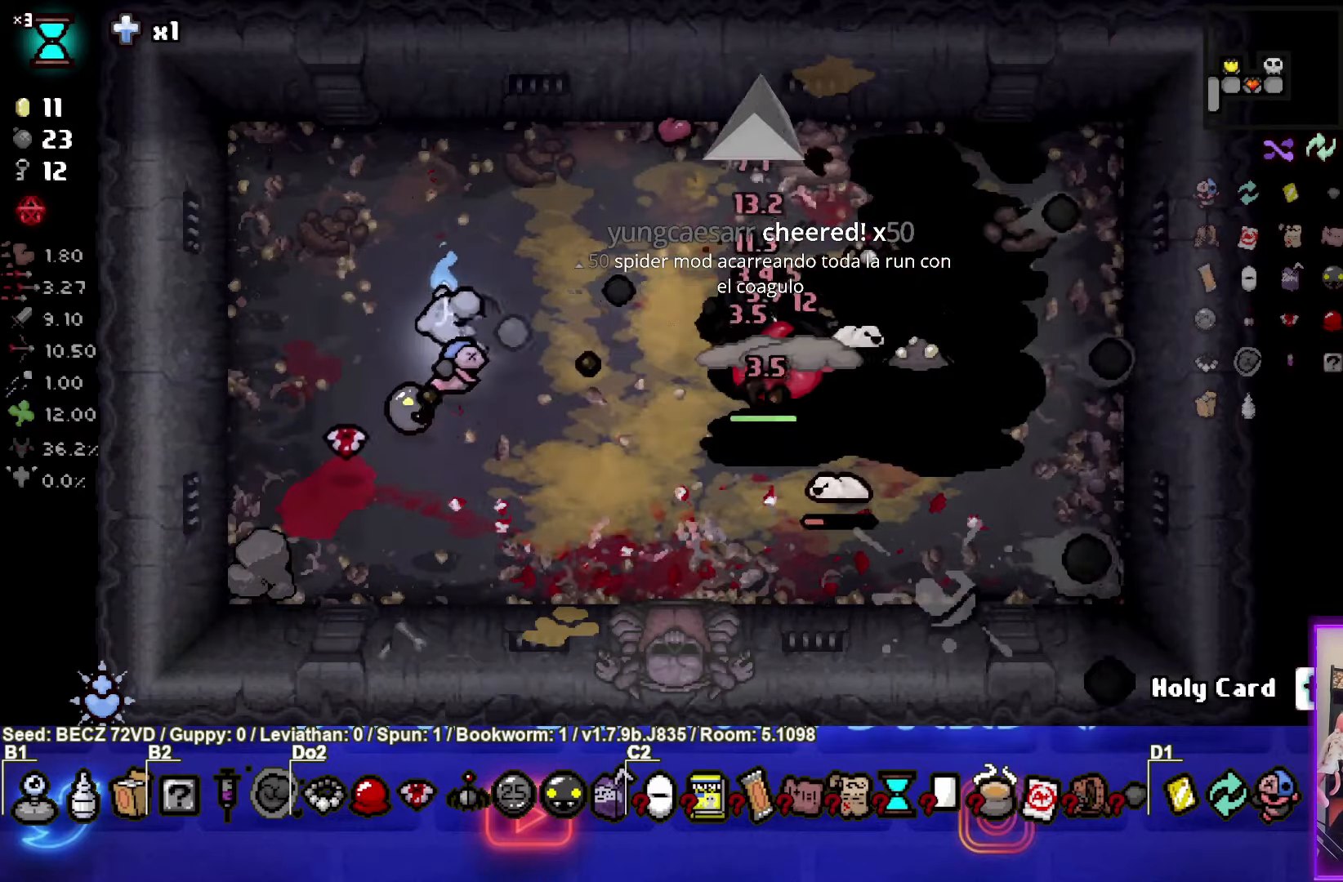
{"buttons": ["CIRCLE"], "left_stick": "center", "right_stick": "center", "events": [[233, "left_stick", "left"], [367, "left_stick", "center"]]}
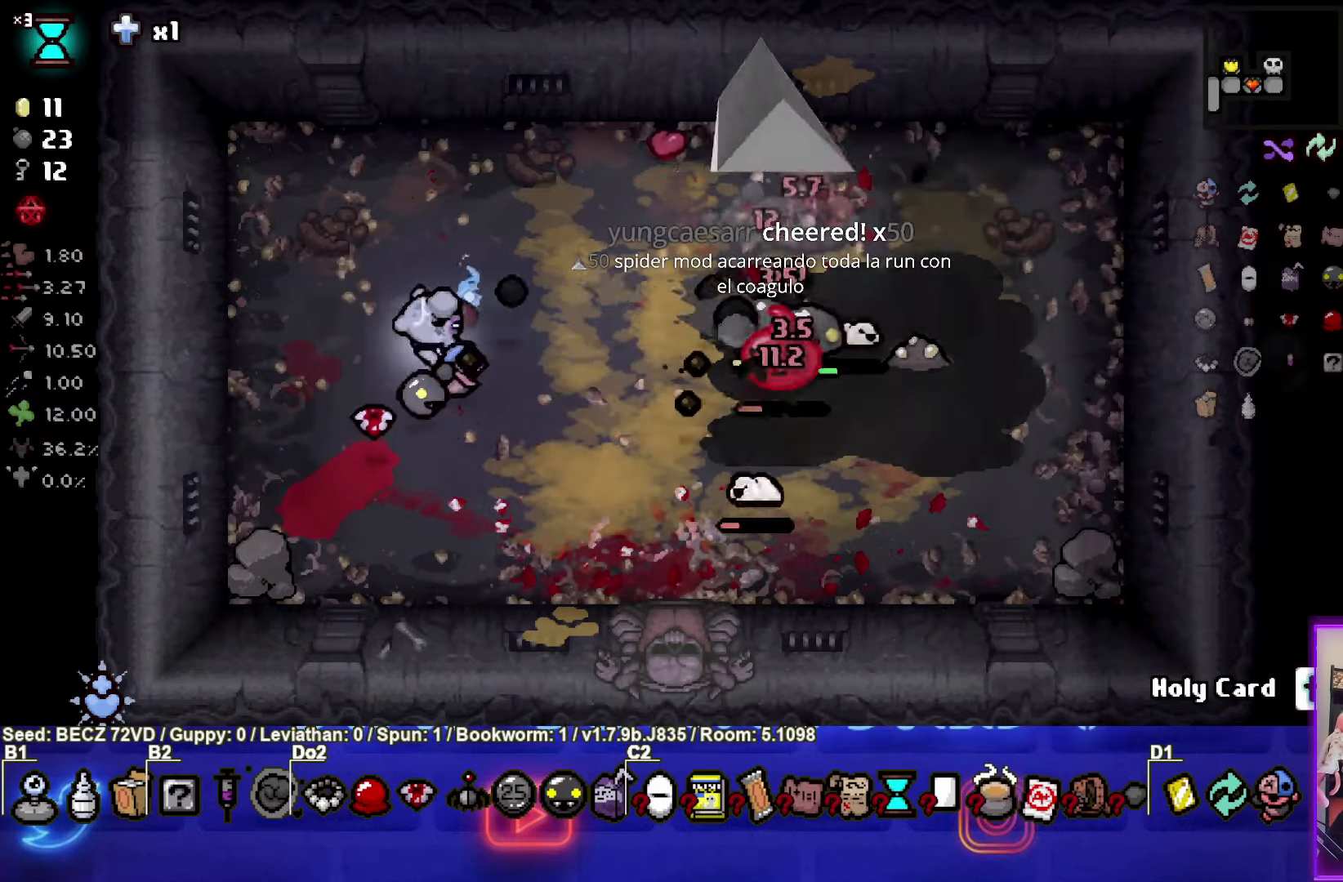
{"buttons": ["CIRCLE"], "left_stick": "center", "right_stick": "center", "events": [[33, "left_stick", "left"], [167, "left_stick", "center"], [334, "left_stick", "down"], [501, "left_stick", "center"]]}
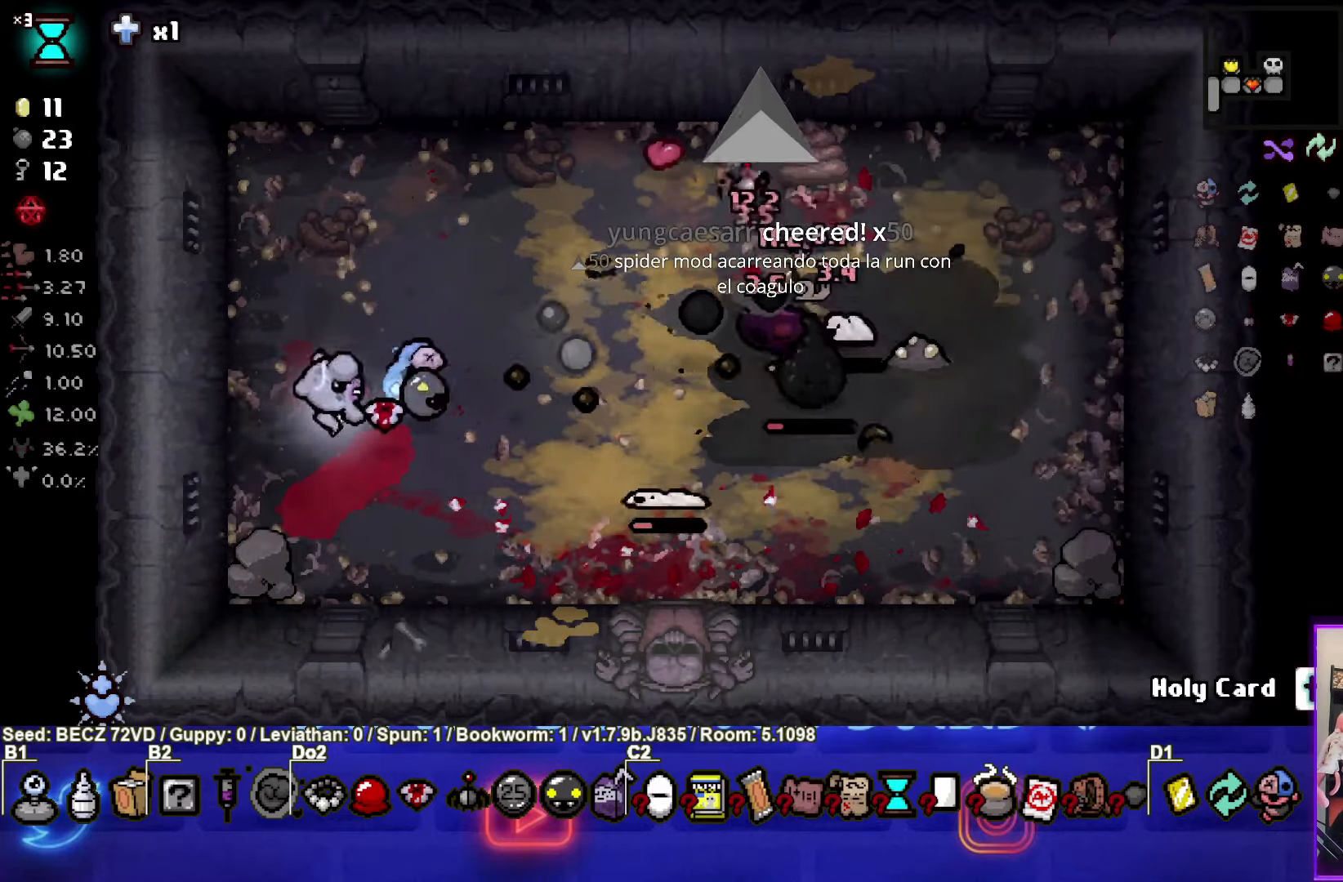
{"buttons": ["CIRCLE"], "left_stick": "center", "right_stick": "center", "events": []}
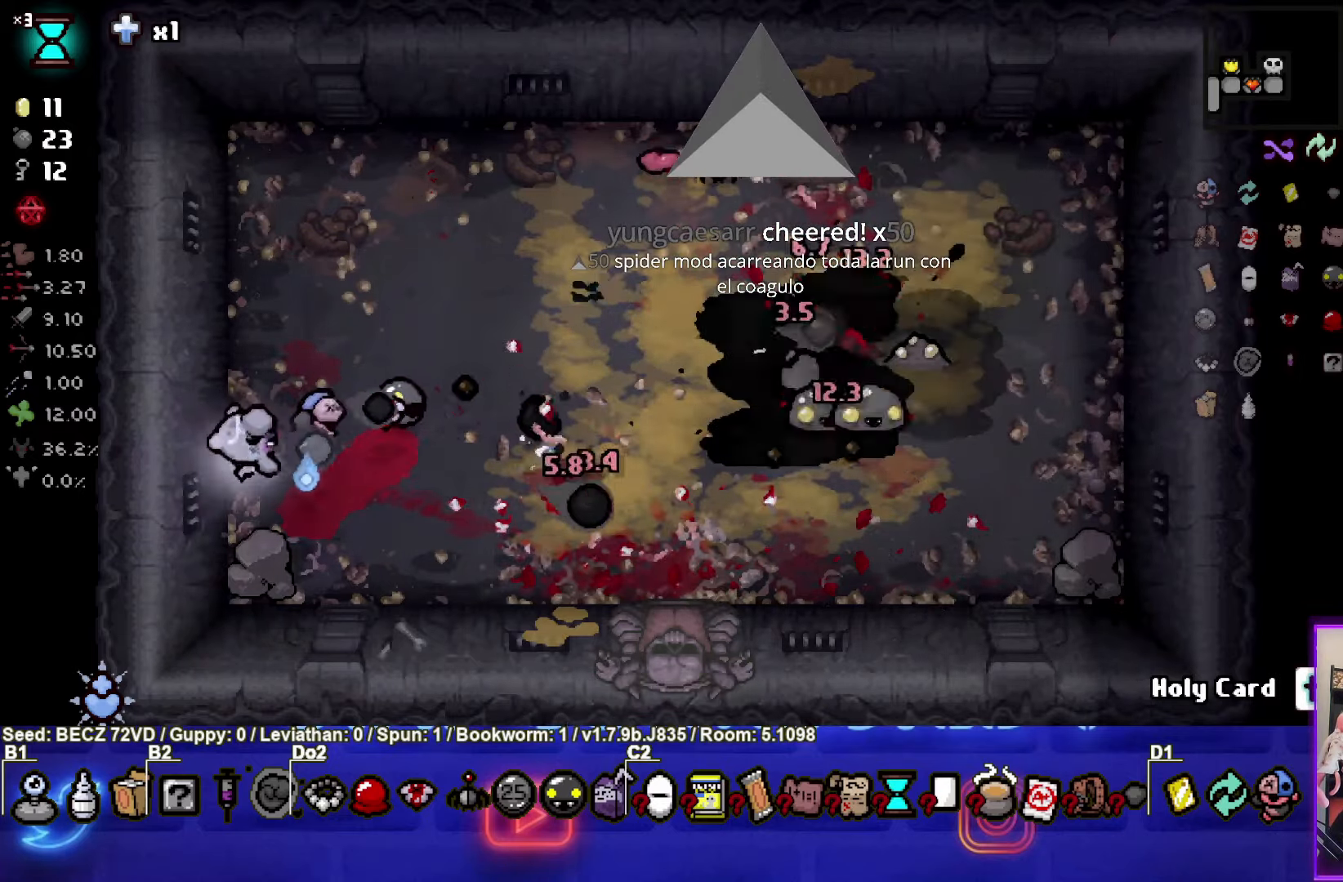
{"buttons": ["CIRCLE"], "left_stick": "center", "right_stick": "center", "events": []}
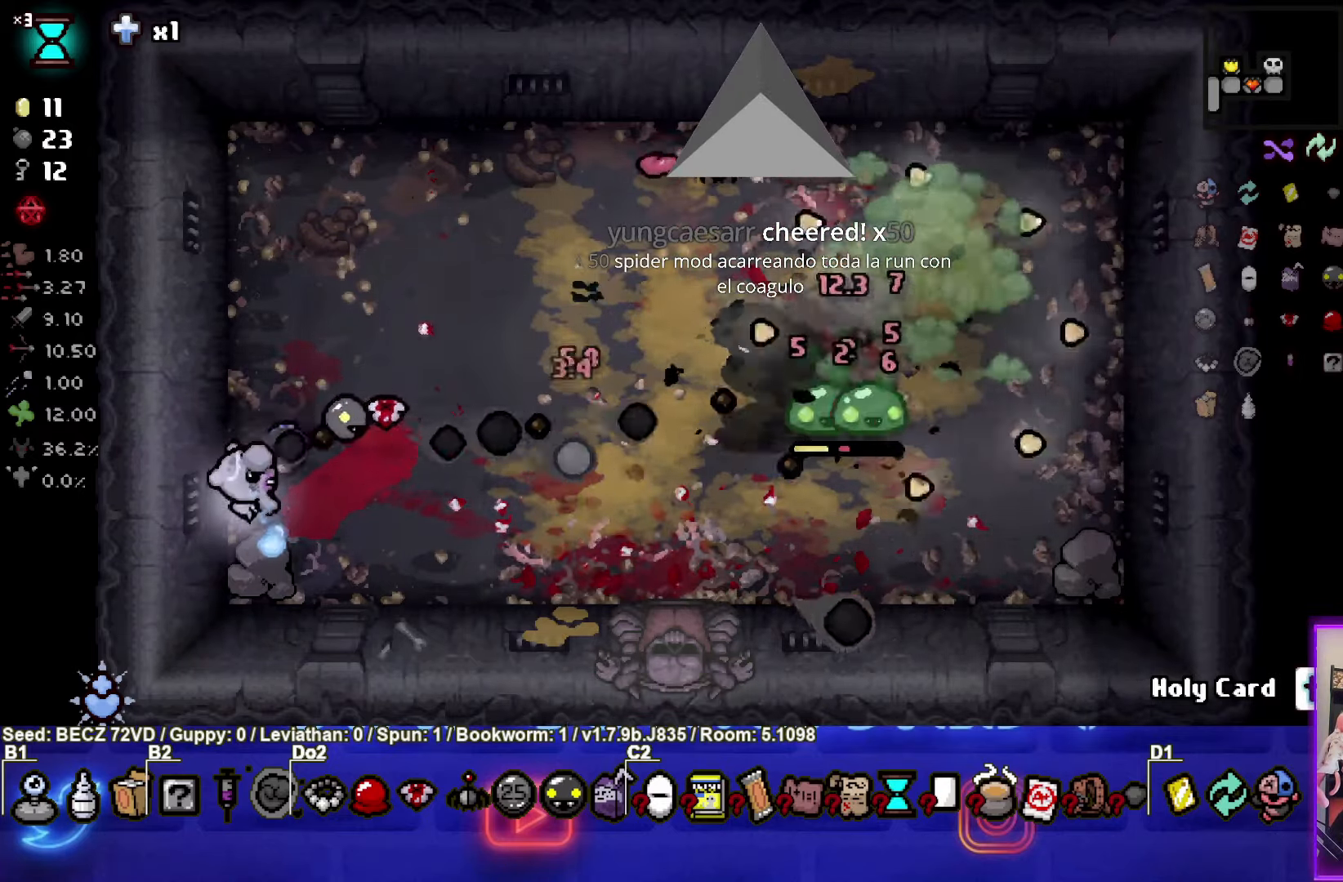
{"buttons": [], "left_stick": "down", "right_stick": "center", "events": [[166, "left_stick", "down"], [300, "left_stick", "center"], [367, "left_stick", "down"], [500, "CIRCLE", "up"]]}
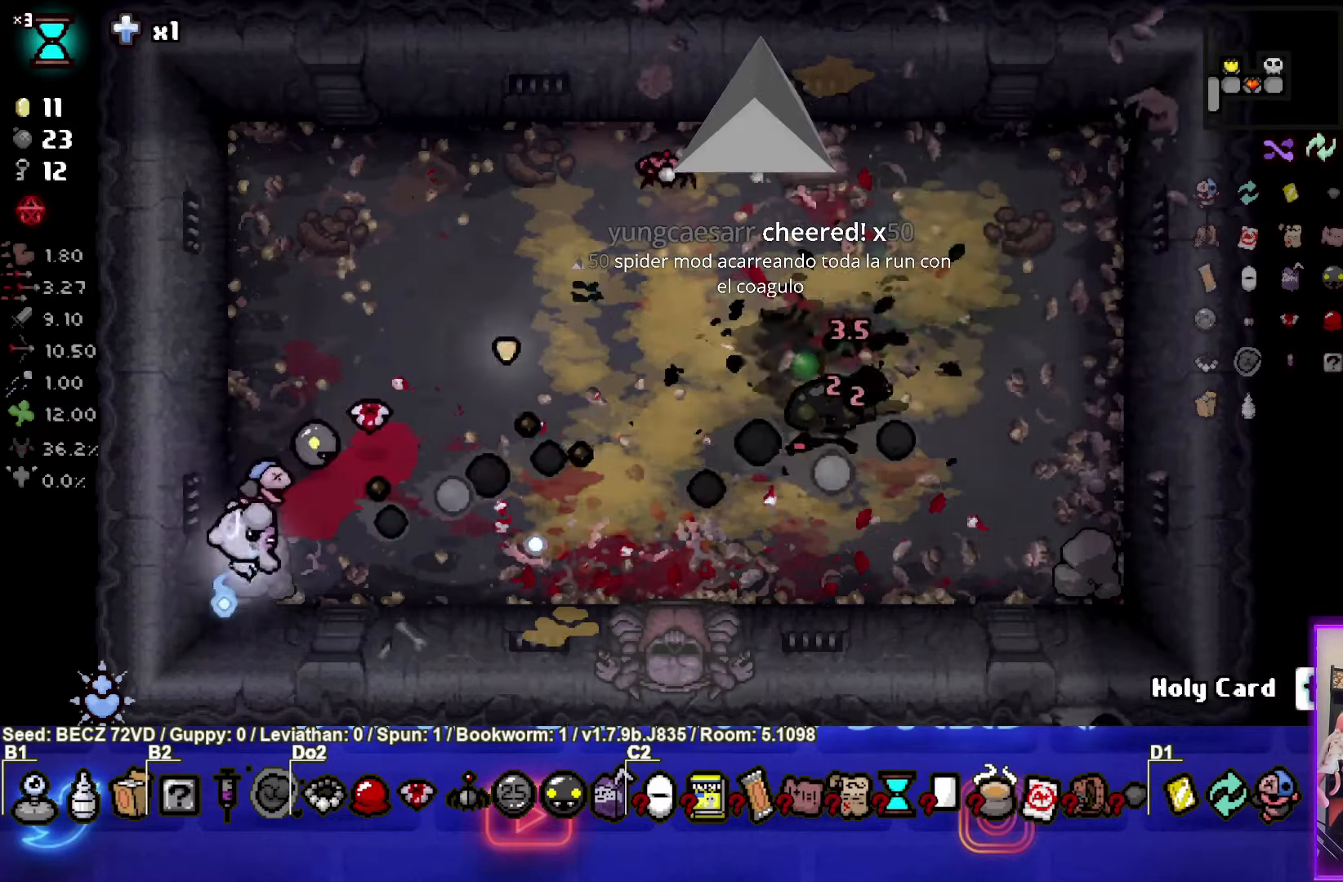
{"buttons": [], "left_stick": "center", "right_stick": "center", "events": [[33, "left_stick", "center"], [100, "CIRCLE", "down"], [467, "CIRCLE", "up"]]}
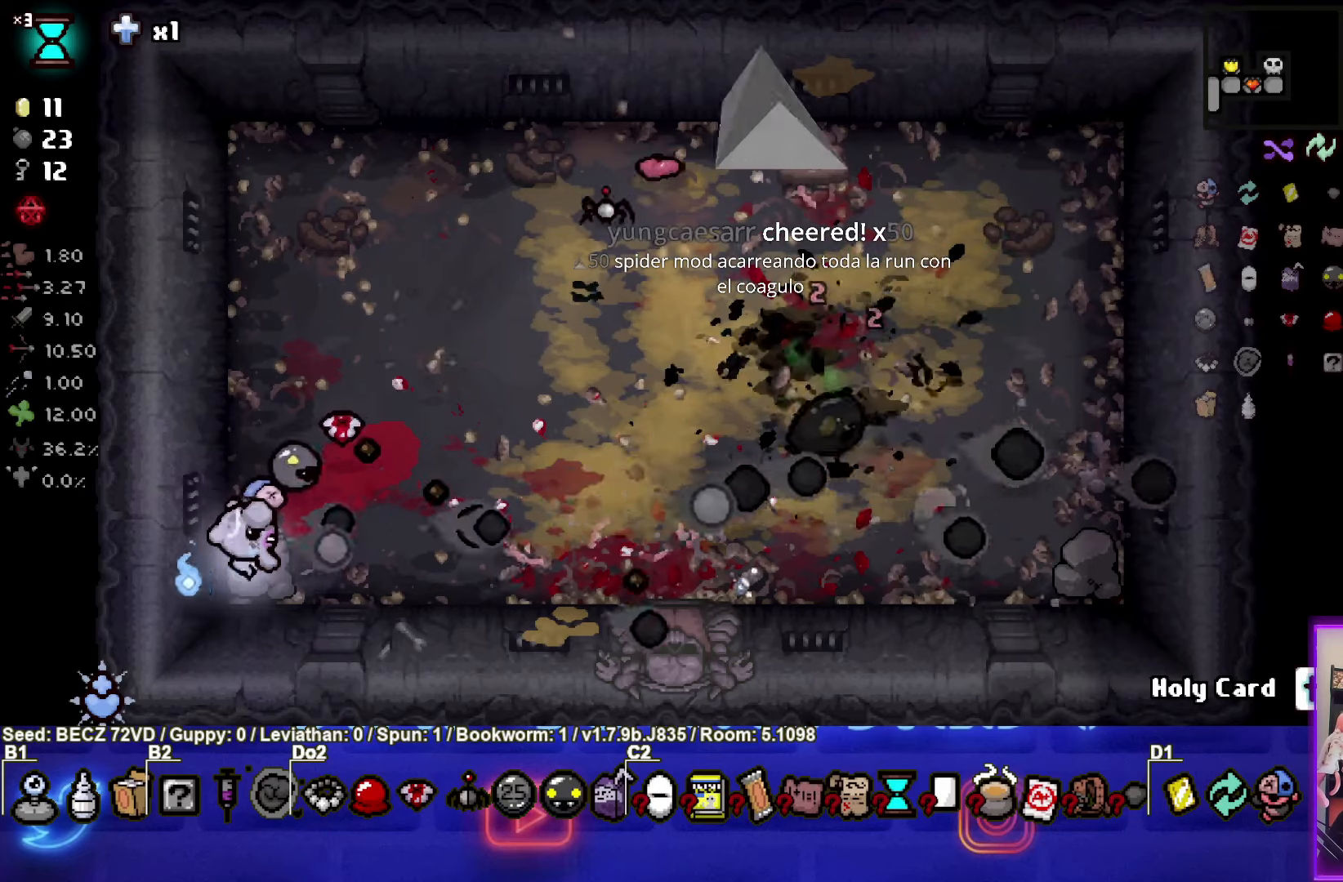
{"buttons": ["CIRCLE"], "left_stick": "center", "right_stick": "center", "events": [[66, "CIRCLE", "down"], [333, "CIRCLE", "up"], [433, "CIRCLE", "down"]]}
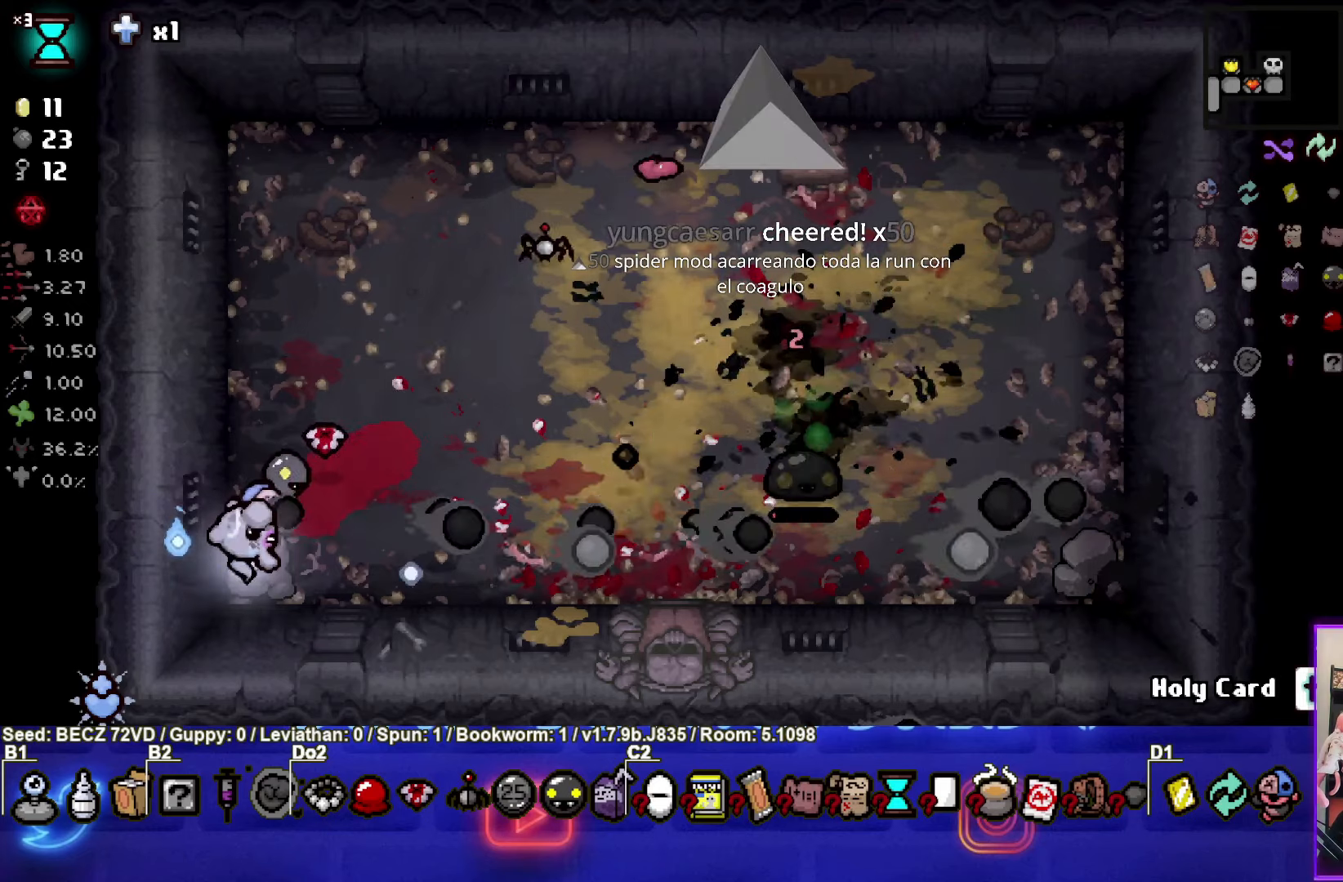
{"buttons": ["CIRCLE"], "left_stick": "center", "right_stick": "center", "events": []}
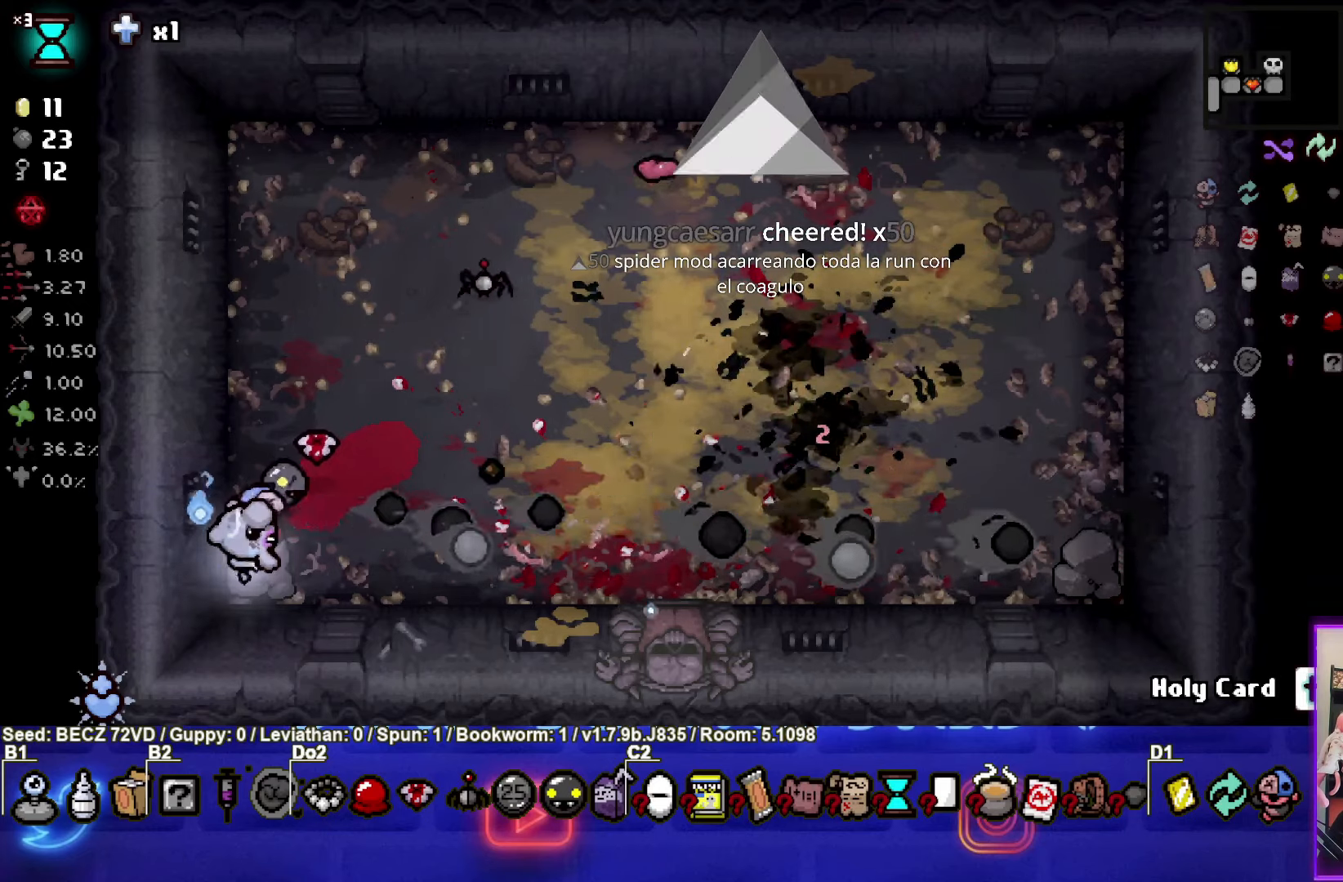
{"buttons": [], "left_stick": "center", "right_stick": "center", "events": [[367, "CIRCLE", "up"]]}
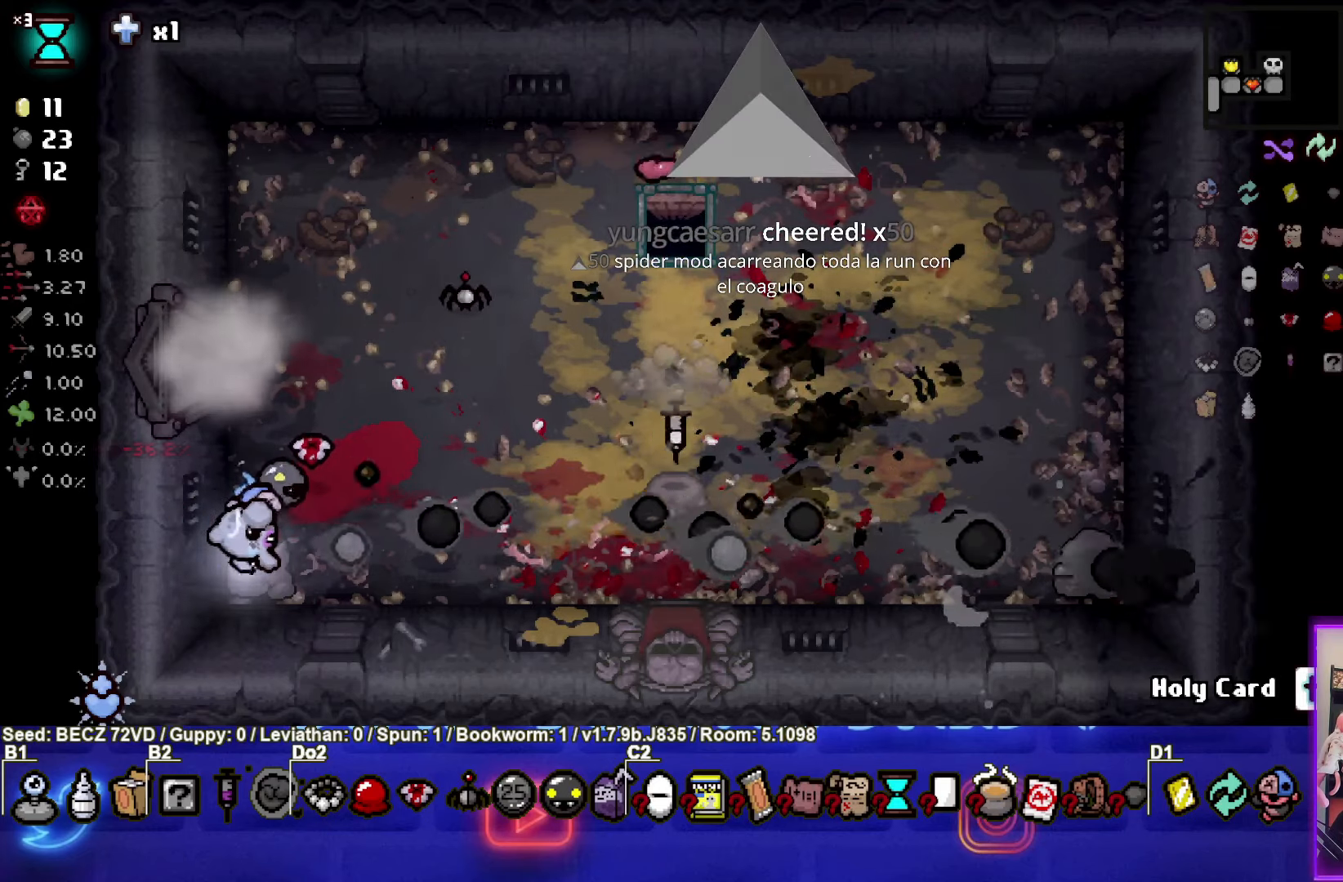
{"buttons": [], "left_stick": "up-right", "right_stick": "center", "events": [[100, "left_stick", "up-right"]]}
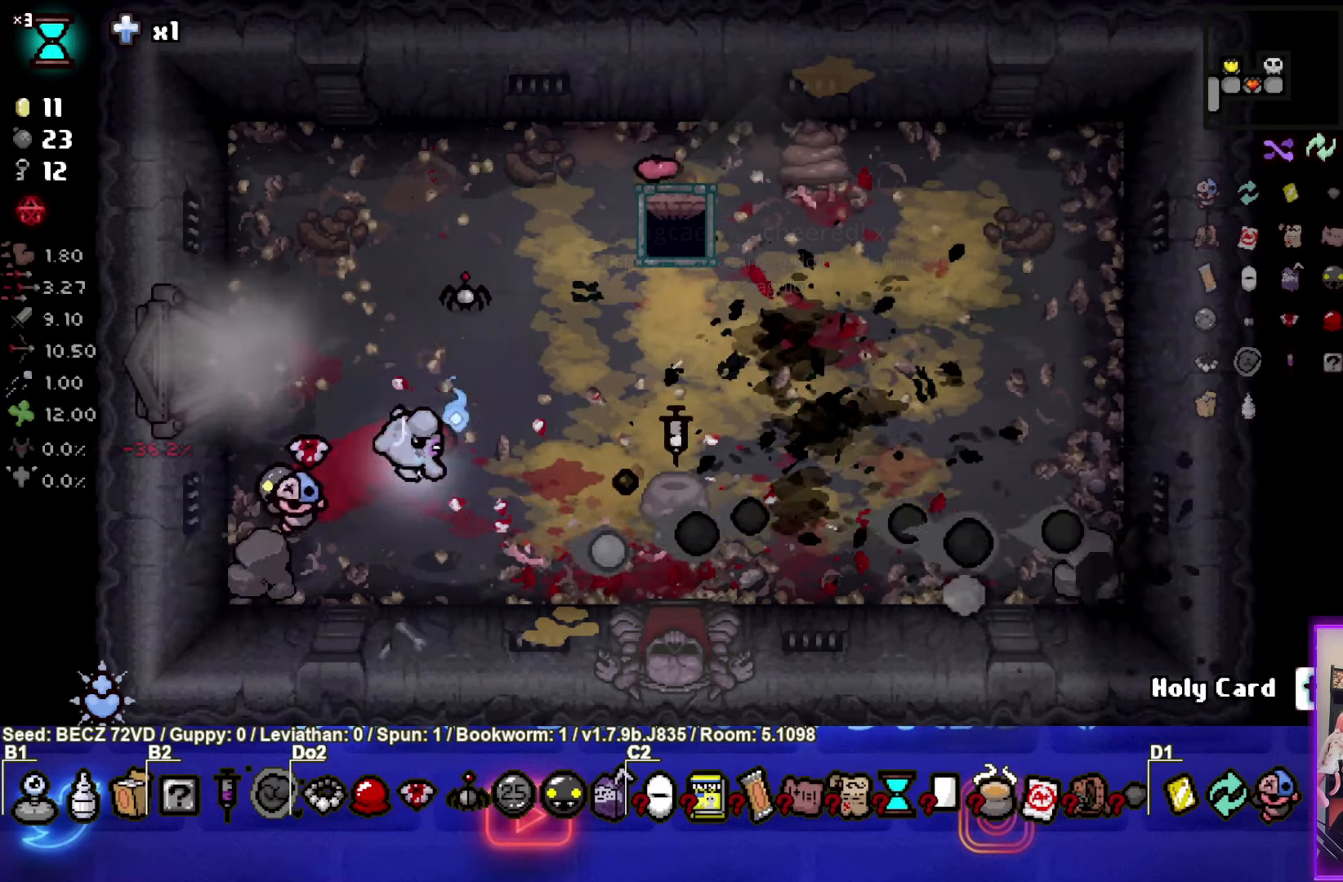
{"buttons": [], "left_stick": "right", "right_stick": "center", "events": [[200, "left_stick", "center"], [400, "left_stick", "right"]]}
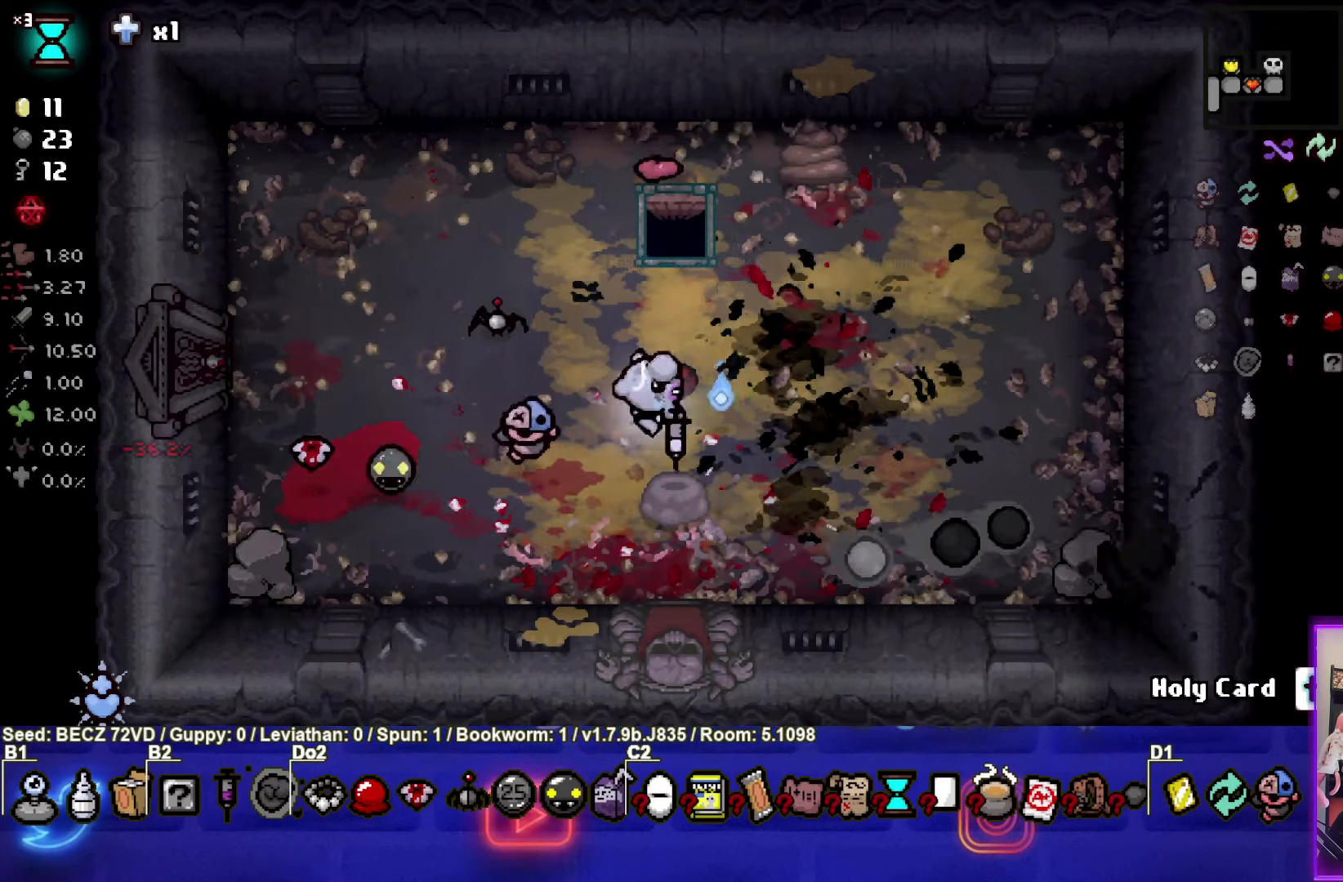
{"buttons": [], "left_stick": "center", "right_stick": "center", "events": [[33, "left_stick", "down-right"], [167, "left_stick", "left"], [334, "left_stick", "center"]]}
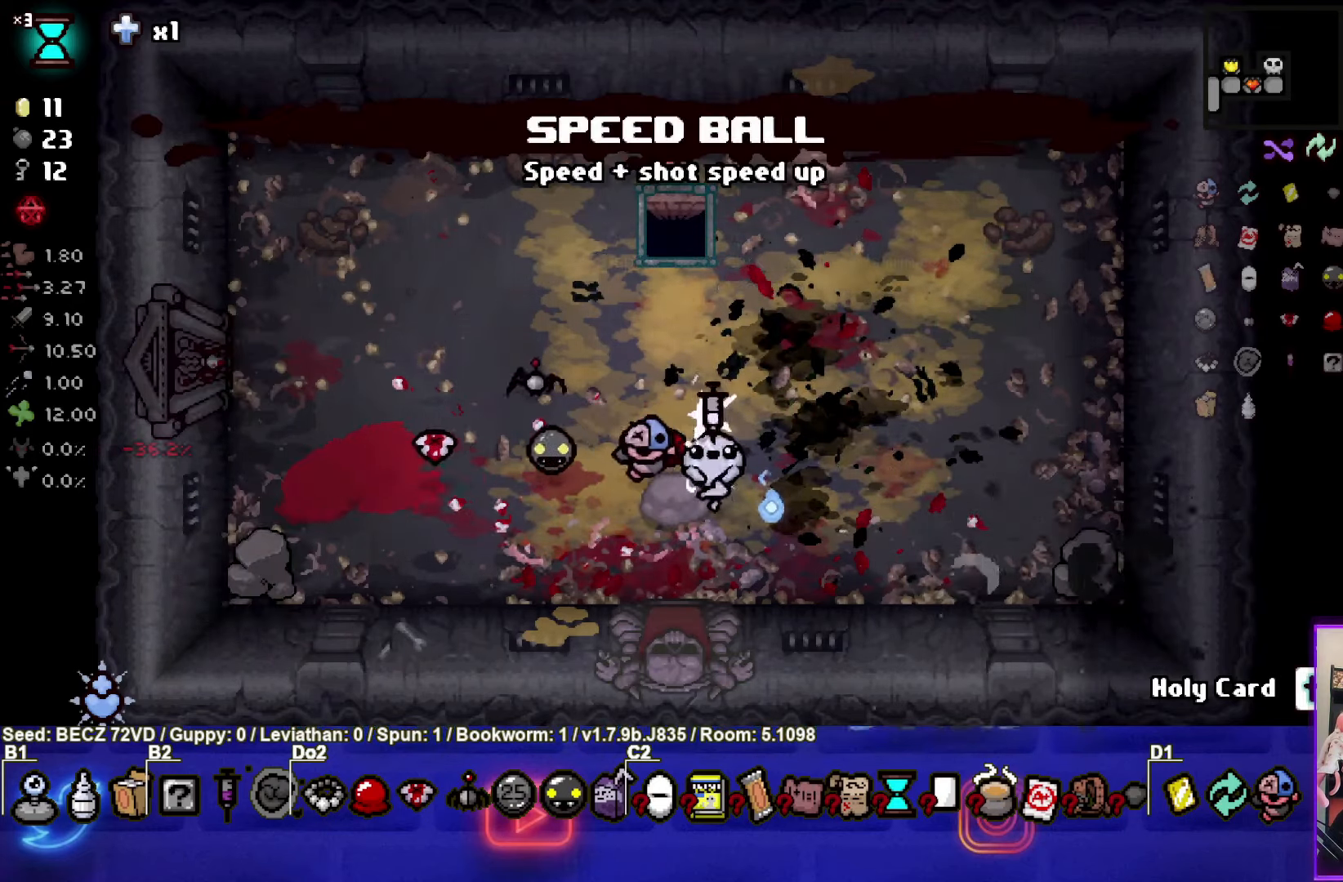
{"buttons": [], "left_stick": "down-left", "right_stick": "center", "events": [[133, "left_stick", "right"], [267, "left_stick", "down-left"]]}
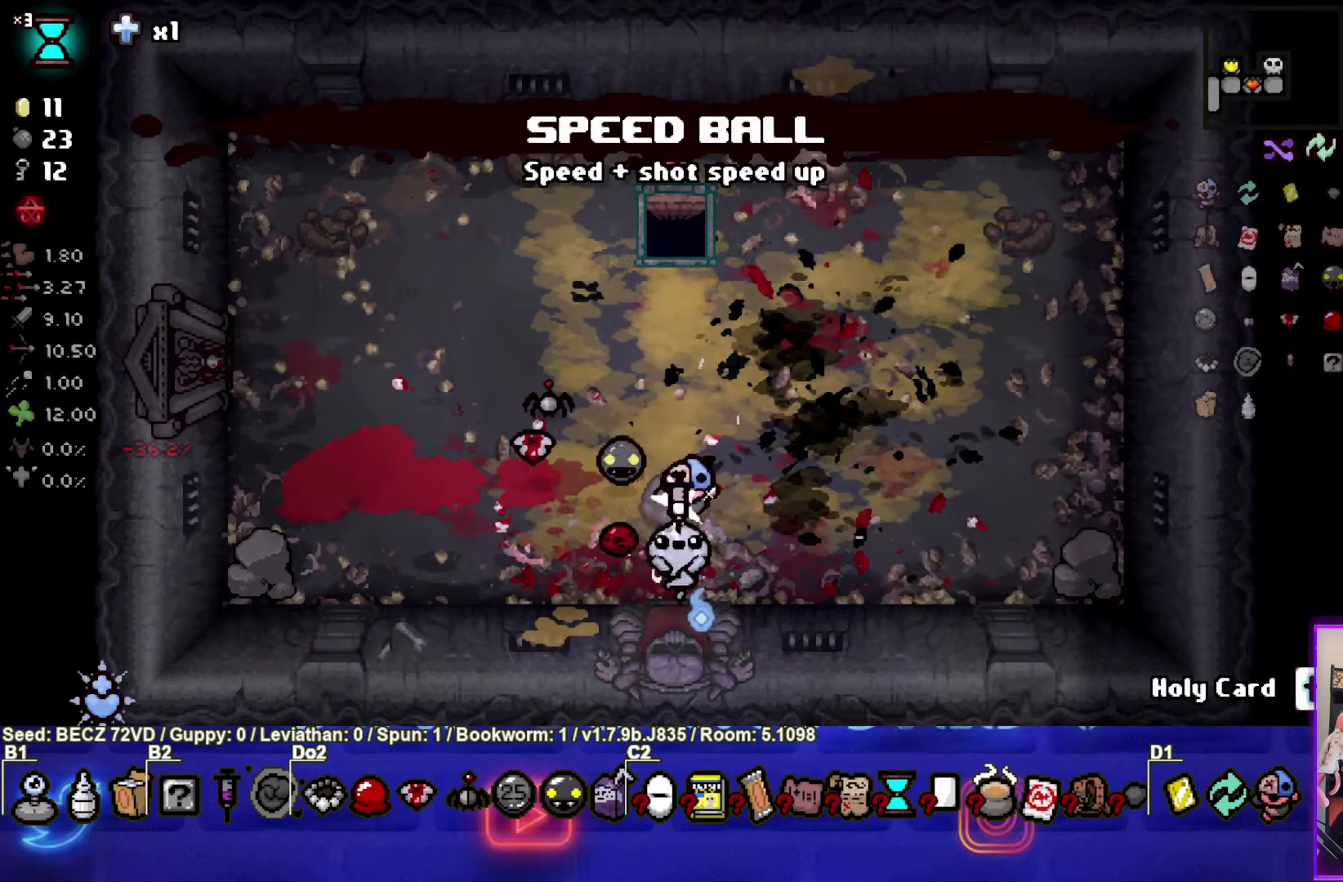
{"buttons": [], "left_stick": "center", "right_stick": "center", "events": [[200, "left_stick", "center"]]}
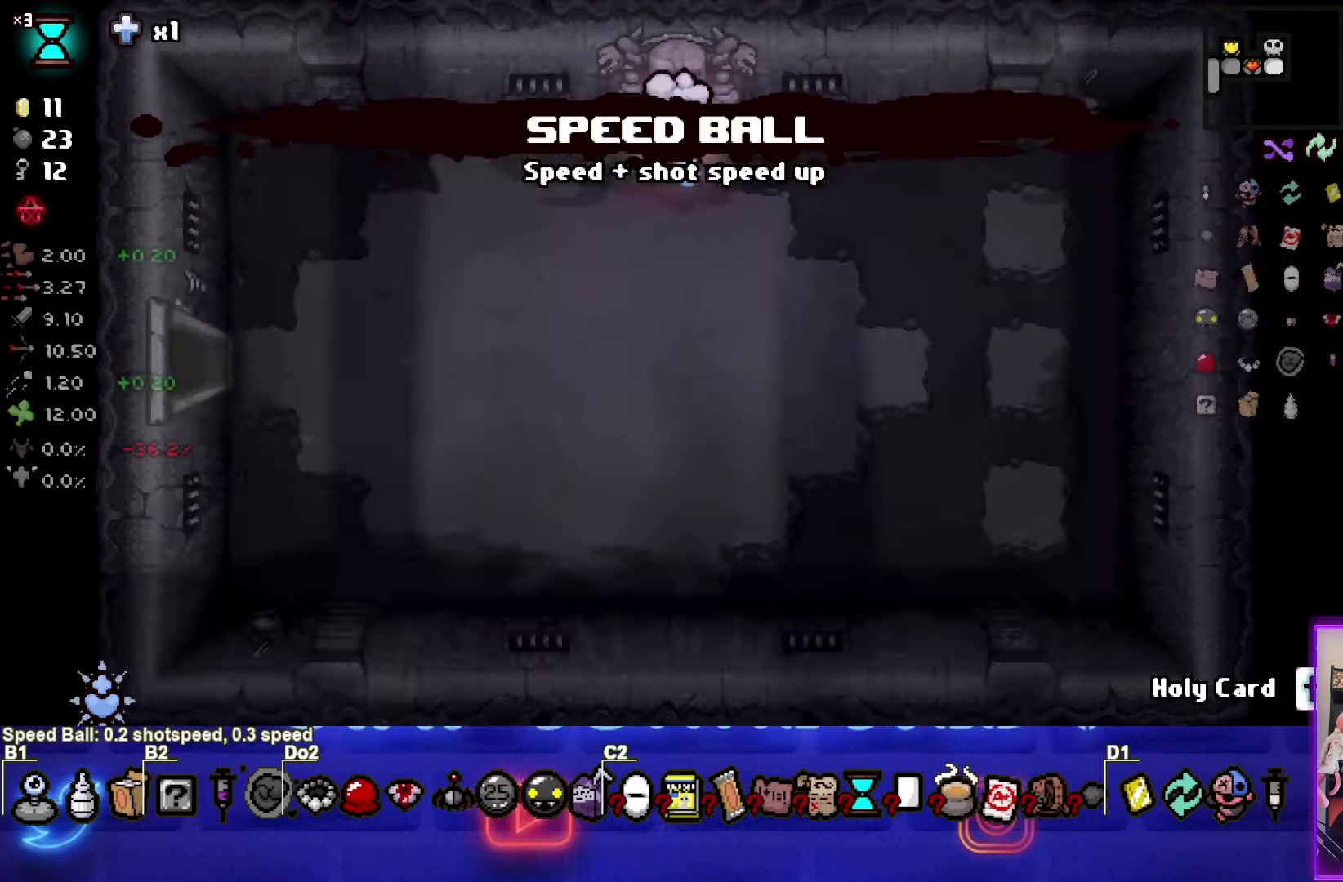
{"buttons": [], "left_stick": "down-left", "right_stick": "center", "events": [[300, "left_stick", "down-left"]]}
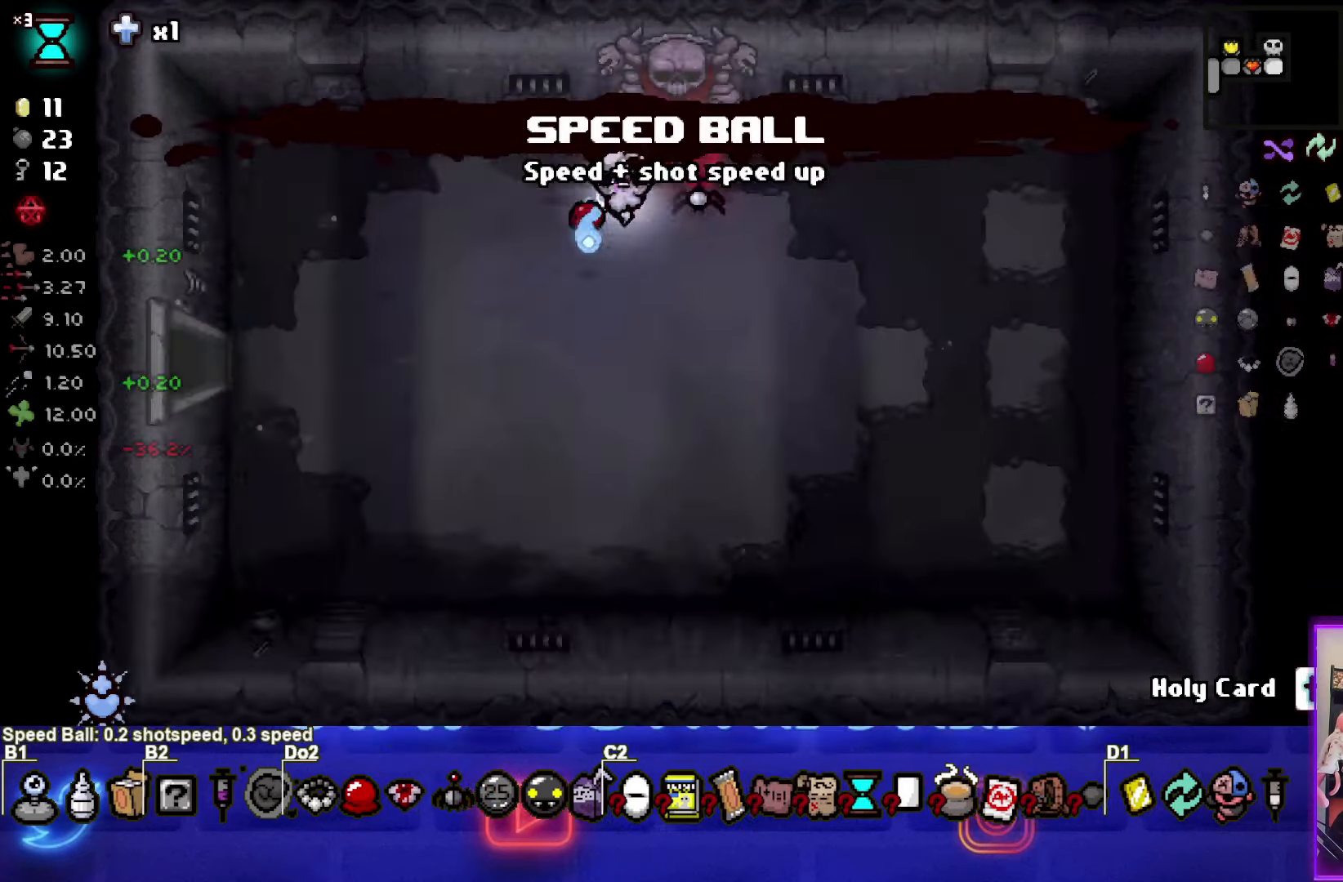
{"buttons": [], "left_stick": "right", "right_stick": "center", "events": [[400, "left_stick", "right"]]}
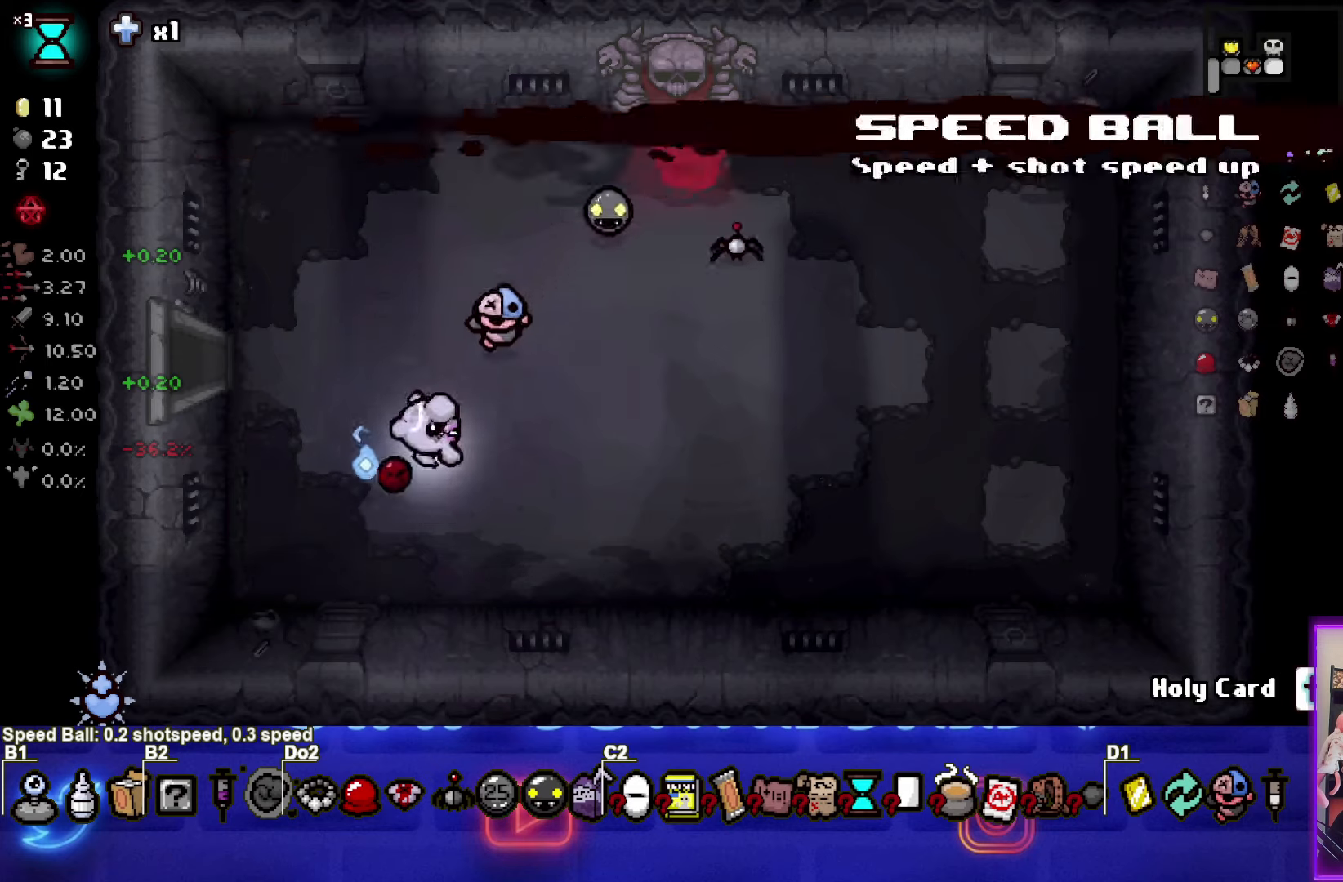
{"buttons": [], "left_stick": "up-left", "right_stick": "center", "events": [[166, "left_stick", "up-left"]]}
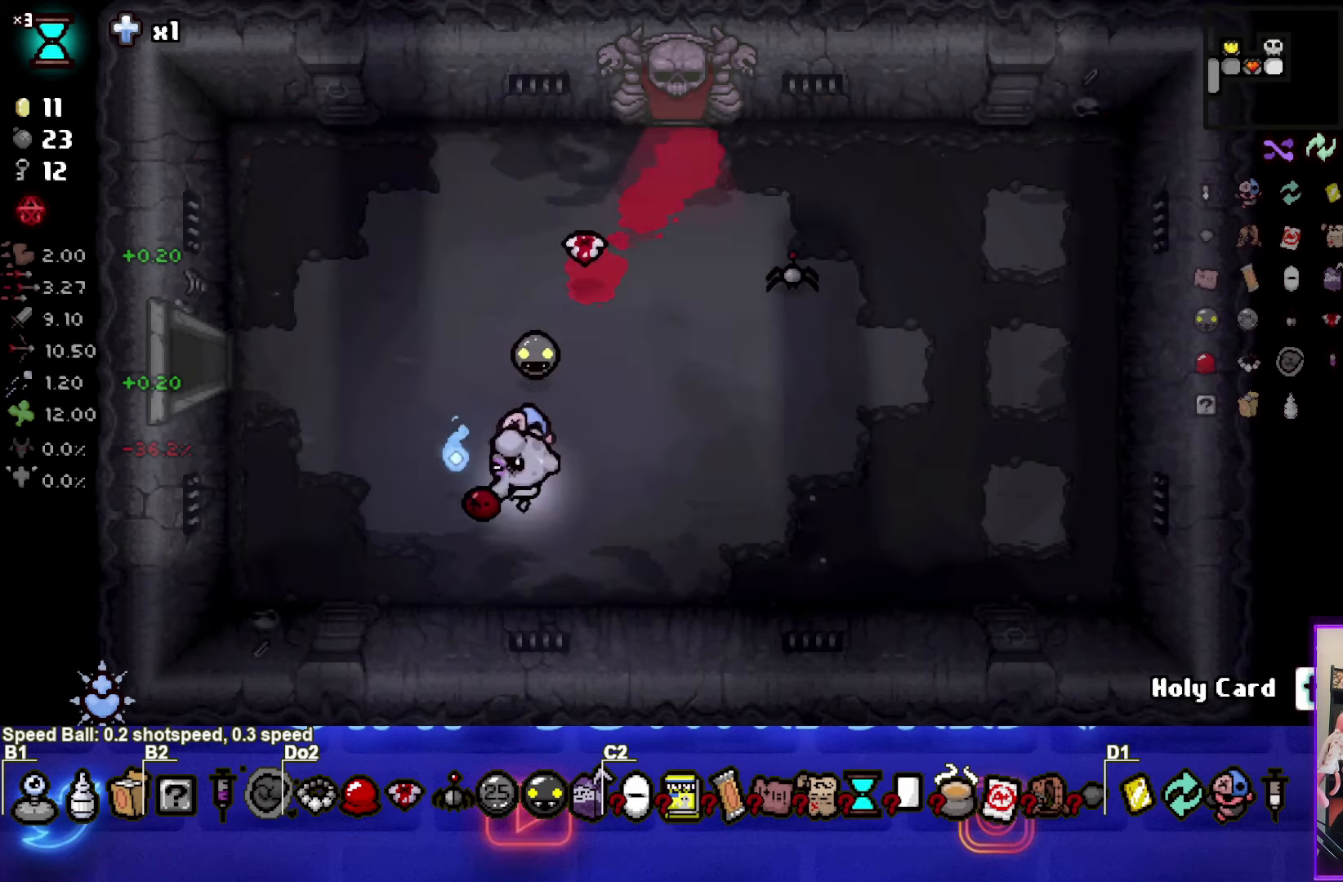
{"buttons": [], "left_stick": "left", "right_stick": "center", "events": [[467, "left_stick", "left"]]}
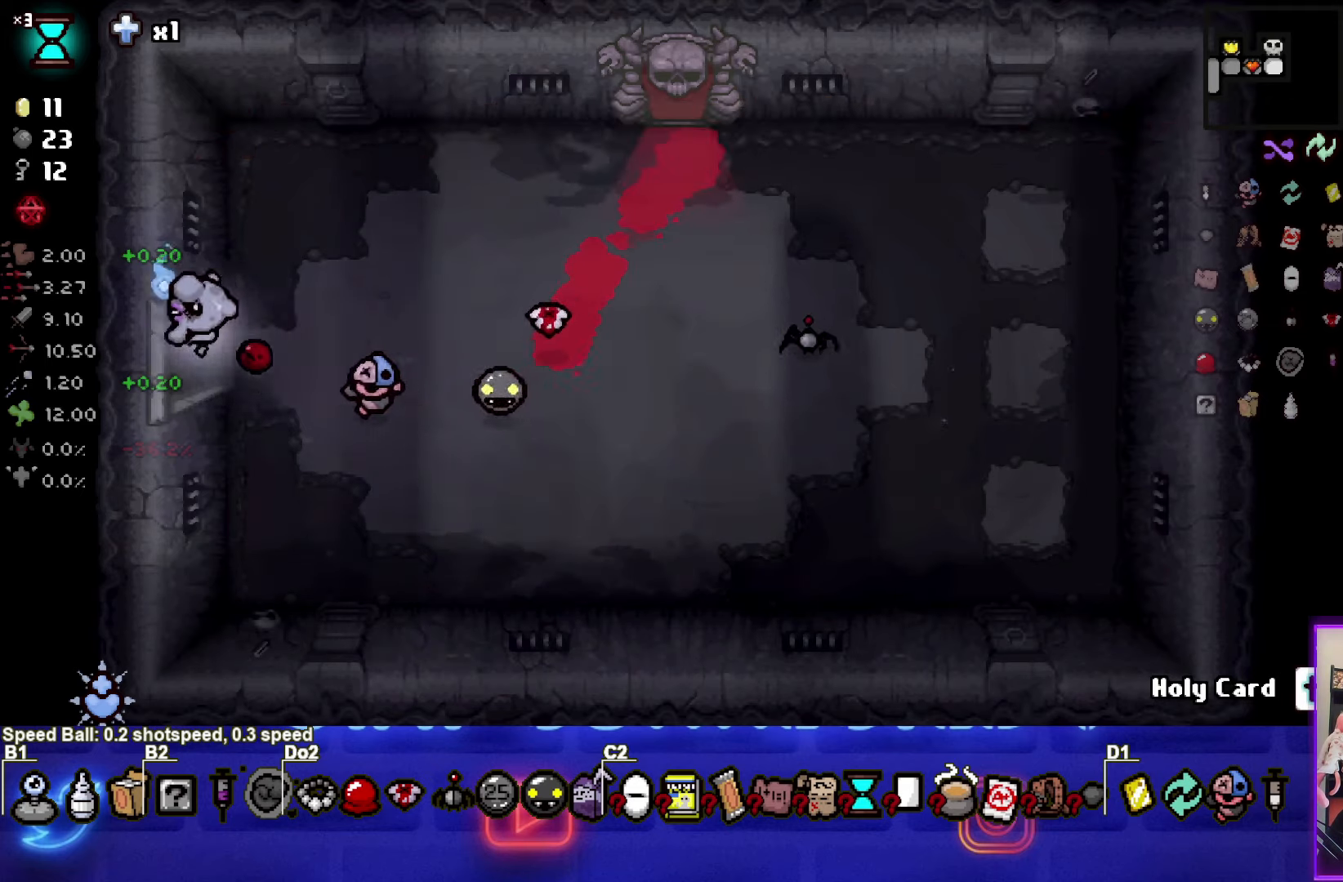
{"buttons": [], "left_stick": "center", "right_stick": "center", "events": [[133, "left_stick", "center"]]}
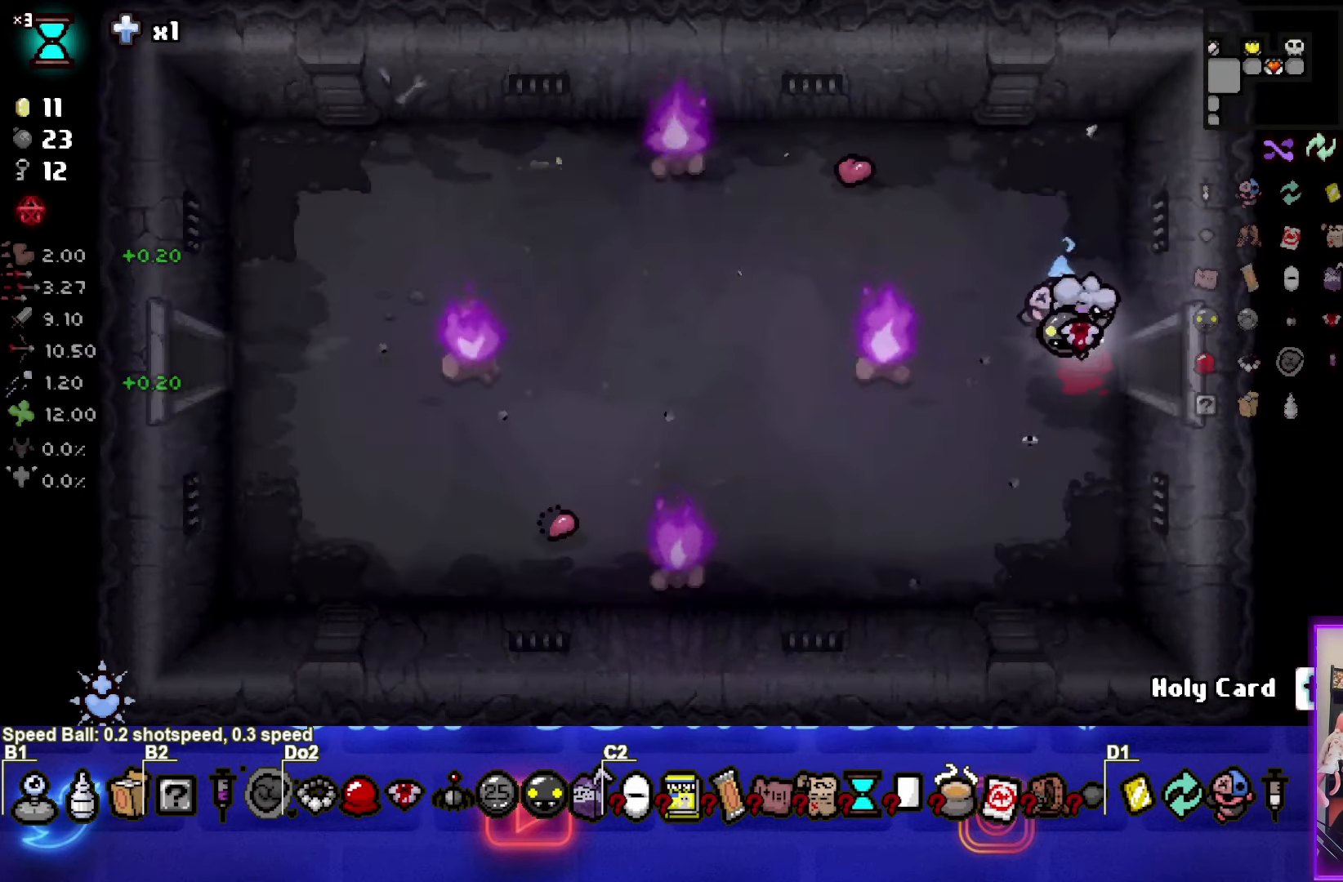
{"buttons": [], "left_stick": "left", "right_stick": "center", "events": [[234, "left_stick", "left"]]}